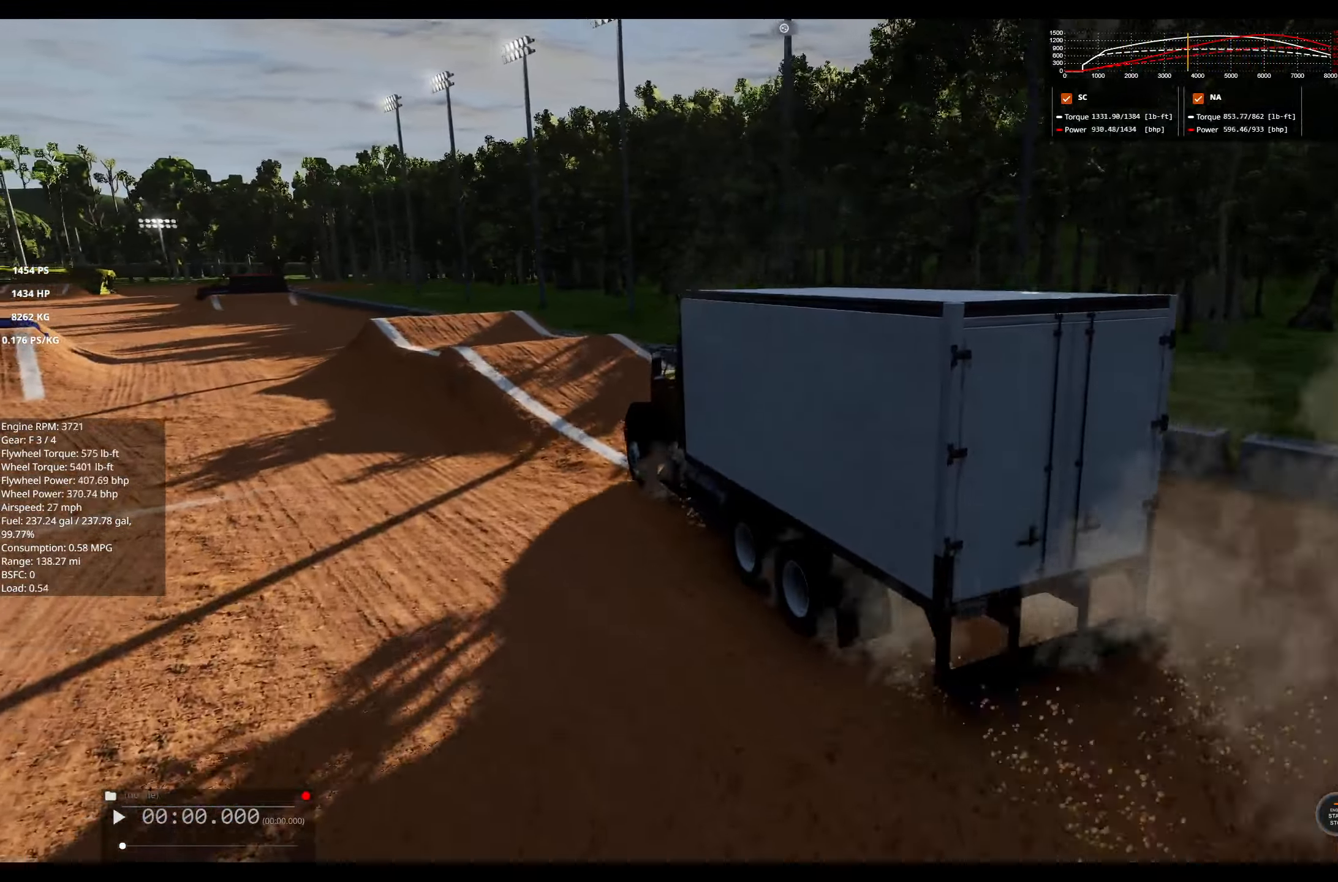
Gameplay with a controller (Xbox layout); each line is a JSON object with the inputs held at the frame after it. "events" lists button and stick changes between this image and that frame as [ms after this image, input, new state], when the widget could be followed in between.
{"buttons": ["R2"], "left_stick": "left", "right_stick": "center", "events": []}
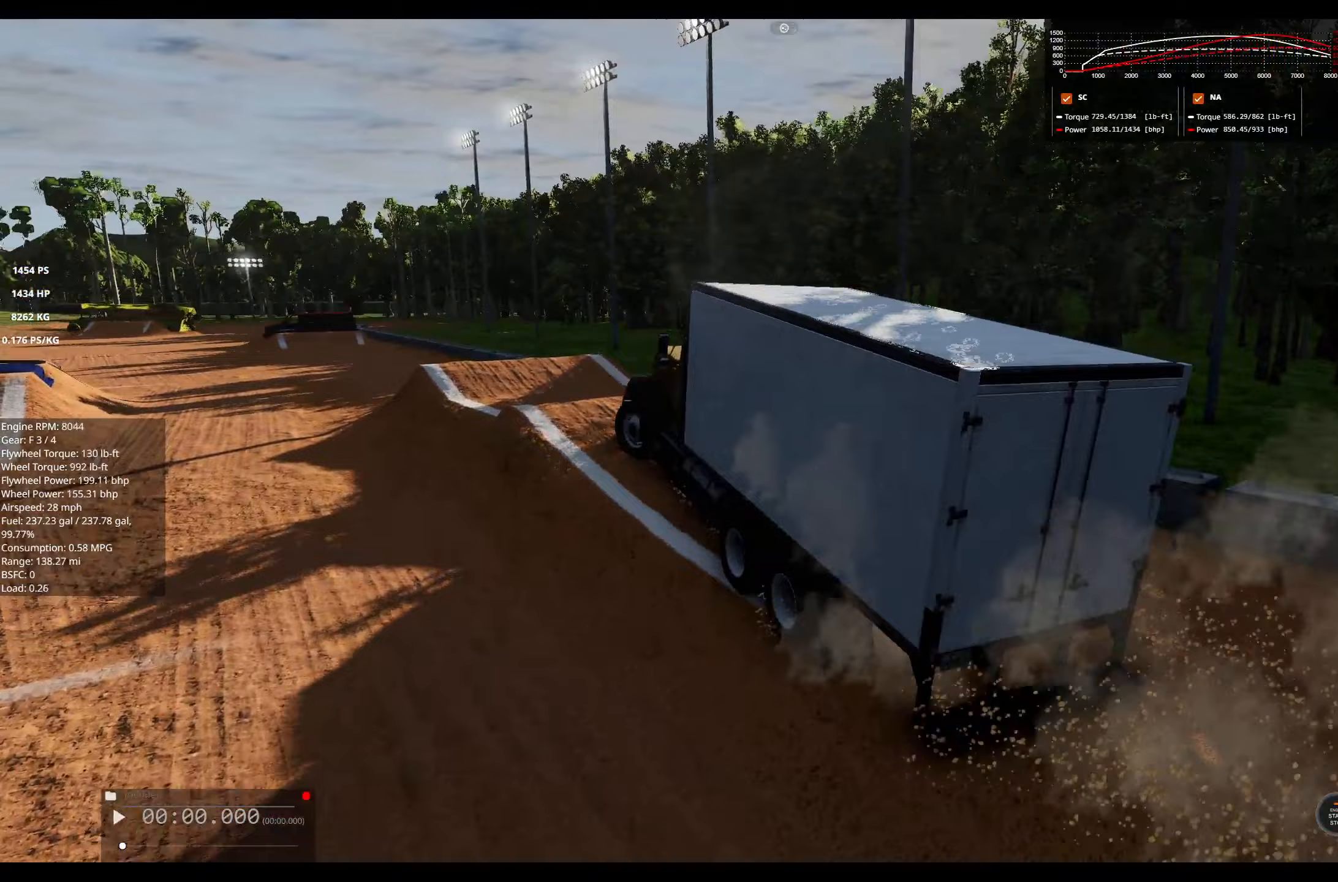
{"buttons": [], "left_stick": "center", "right_stick": "center", "events": [[333, "left_stick", "center"], [467, "R2", "up"]]}
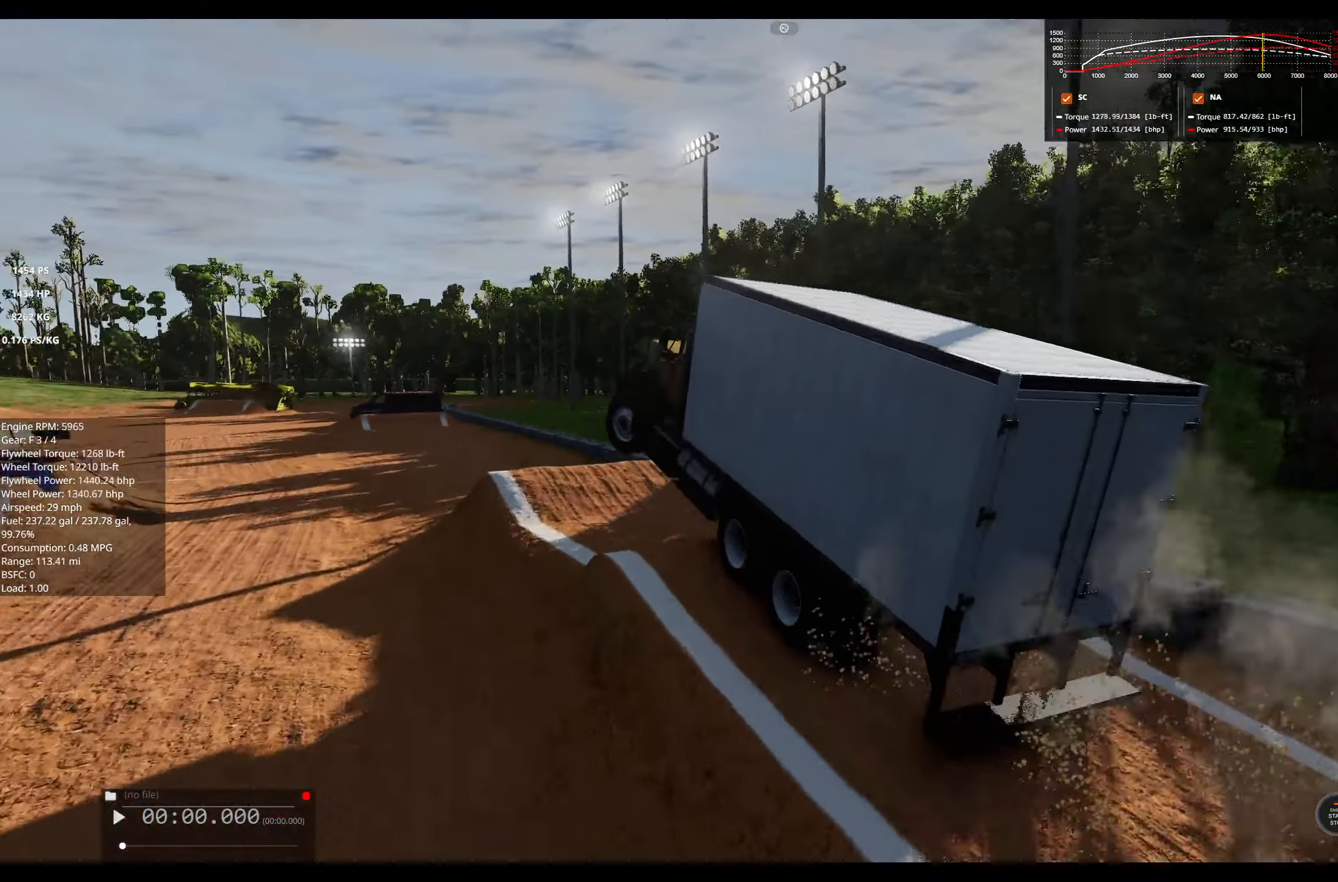
{"buttons": [], "left_stick": "center", "right_stick": "center", "events": []}
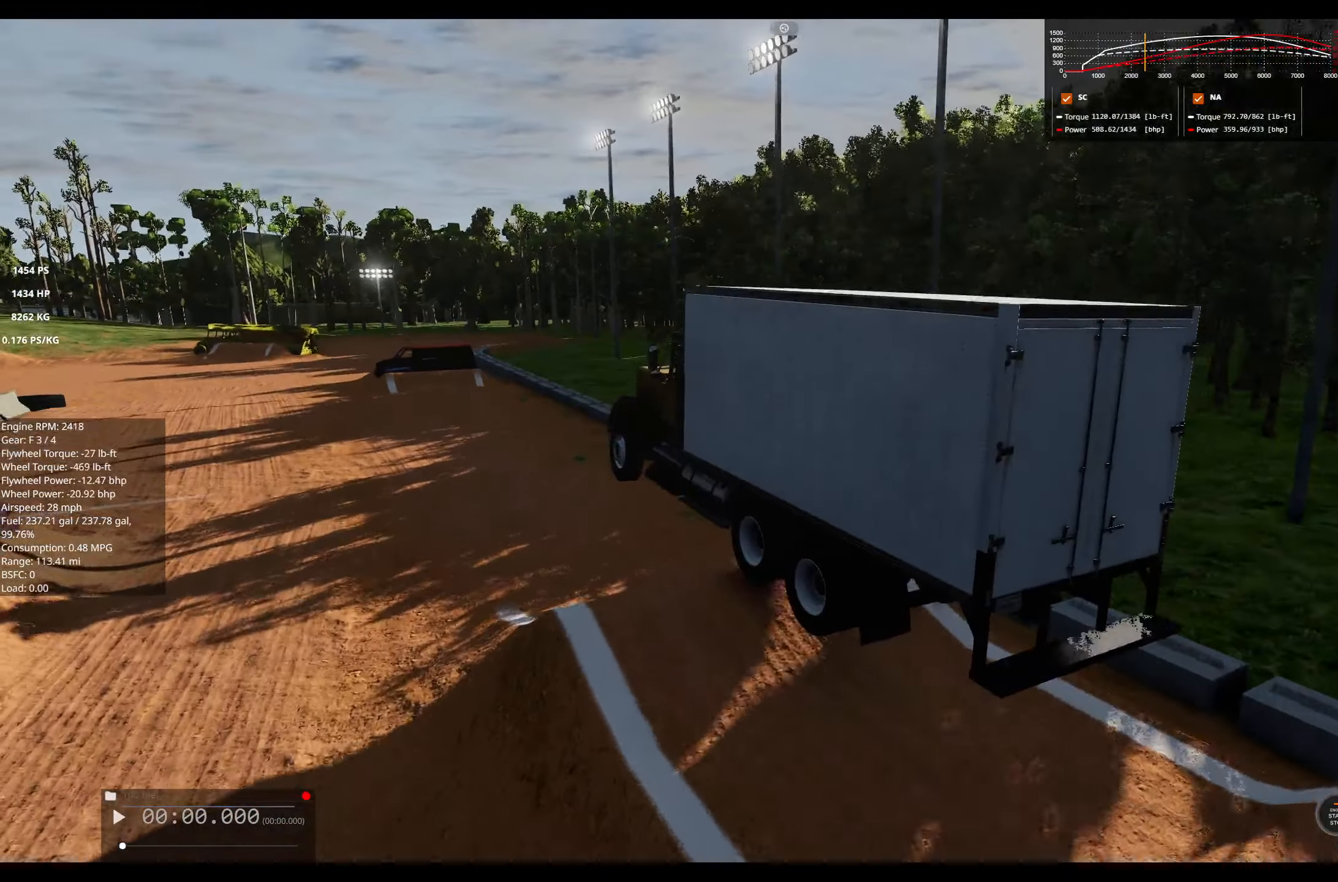
{"buttons": [], "left_stick": "left", "right_stick": "center", "events": [[267, "left_stick", "left"]]}
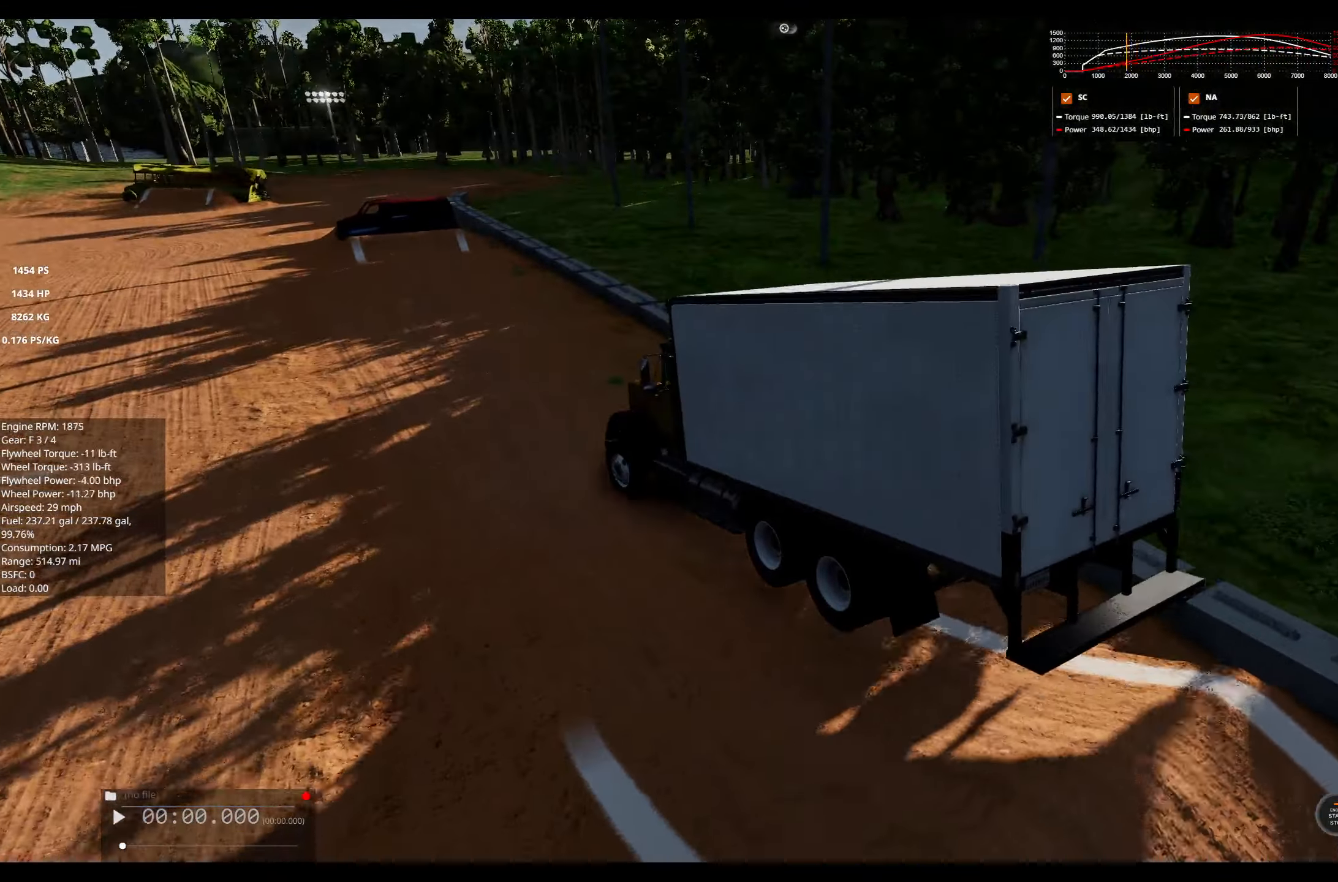
{"buttons": [], "left_stick": "center", "right_stick": "center", "events": [[217, "left_stick", "center"]]}
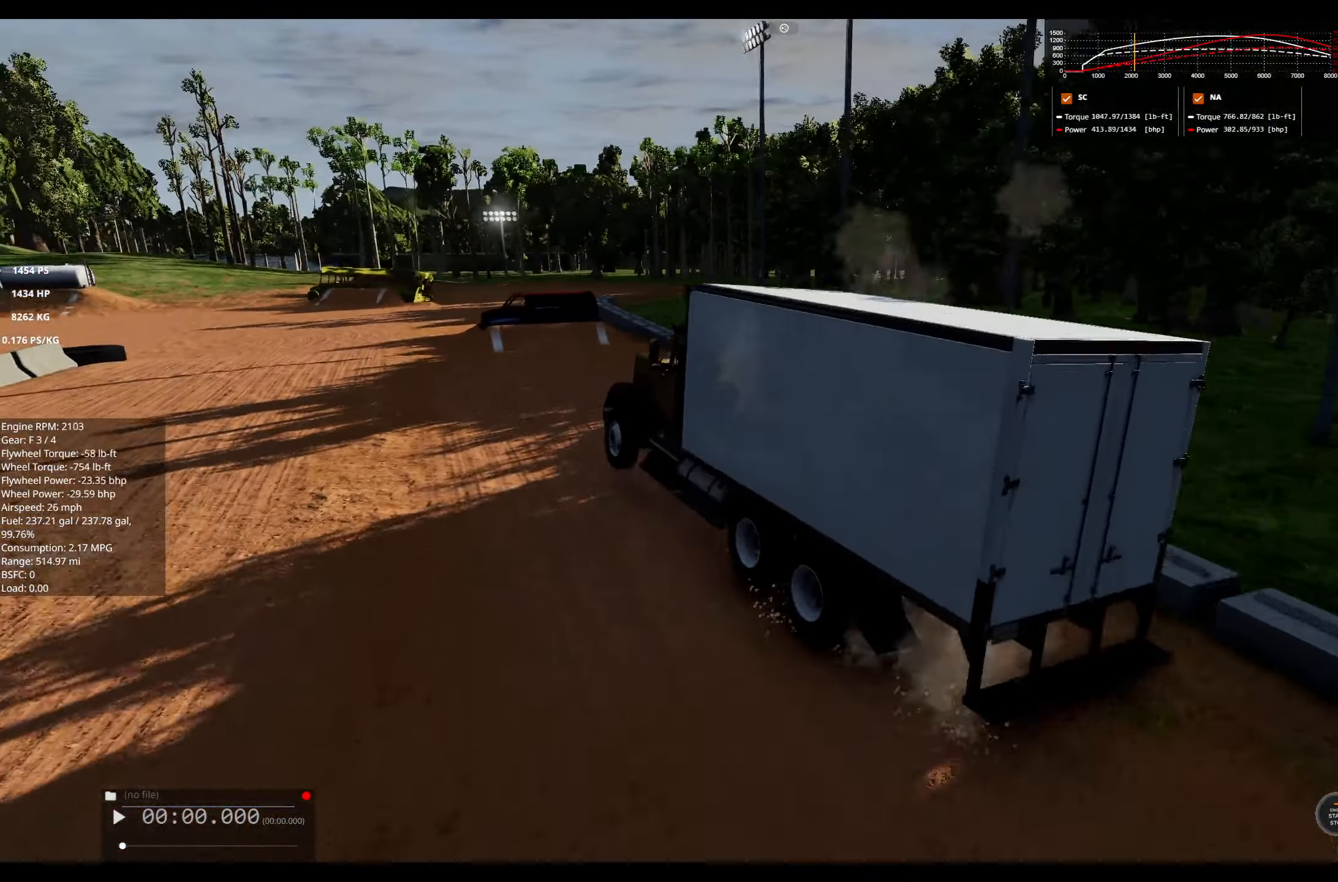
{"buttons": [], "left_stick": "right", "right_stick": "center", "events": [[433, "left_stick", "right"]]}
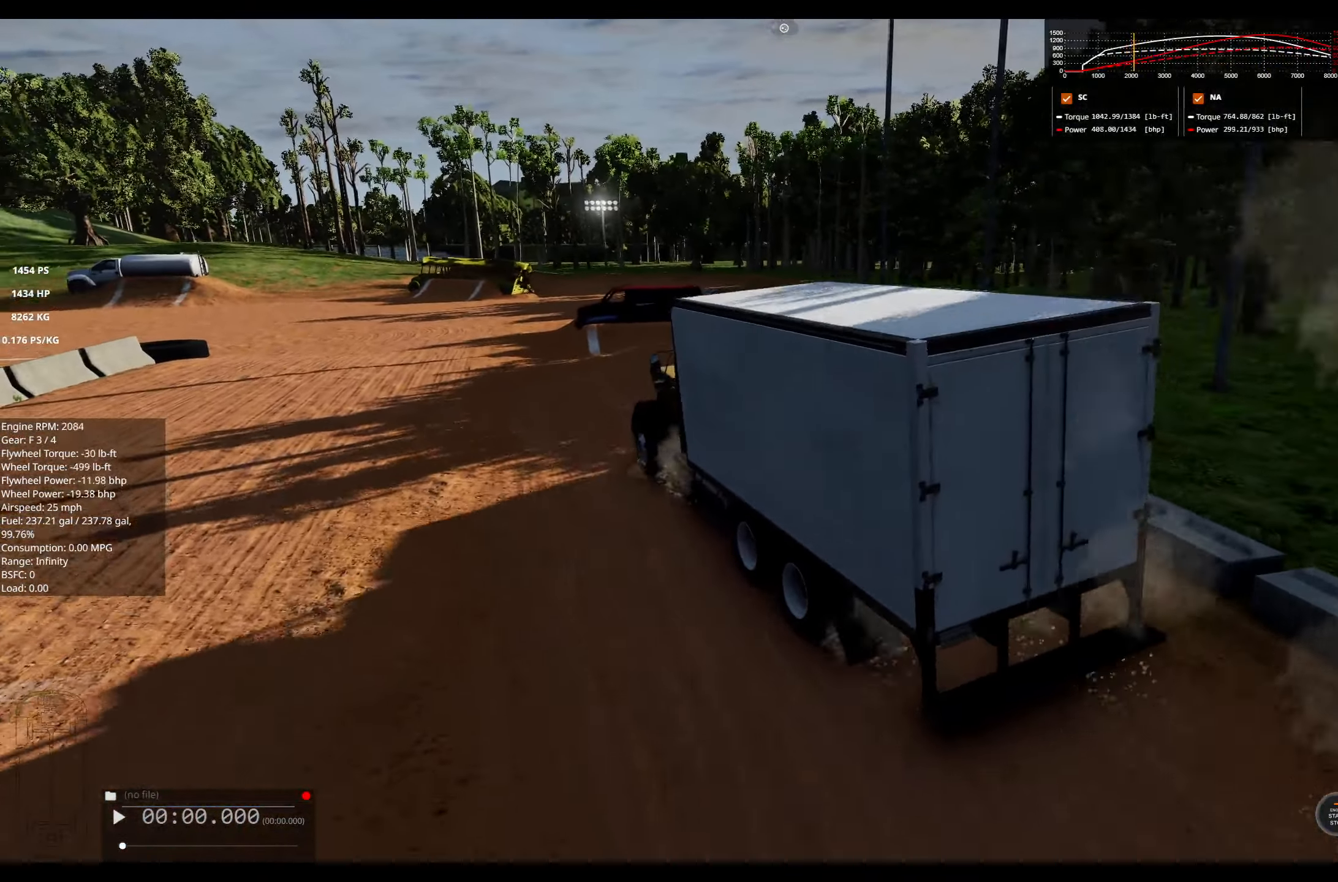
{"buttons": [], "left_stick": "center", "right_stick": "center", "events": [[167, "right_stick", "right"], [383, "right_stick", "center"], [483, "left_stick", "center"]]}
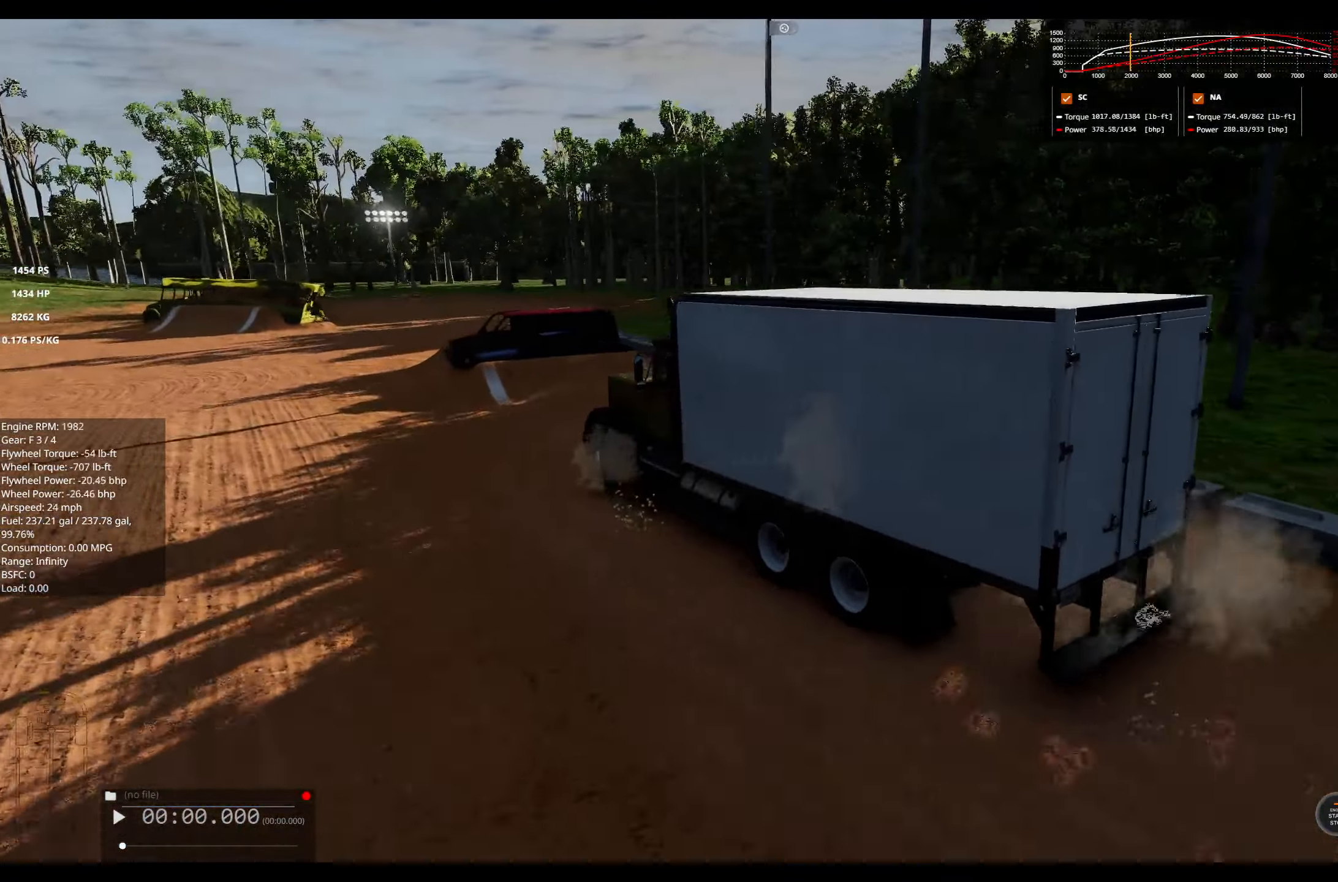
{"buttons": ["R2"], "left_stick": "center", "right_stick": "center", "events": [[17, "R2", "down"], [100, "left_stick", "right"], [350, "left_stick", "center"]]}
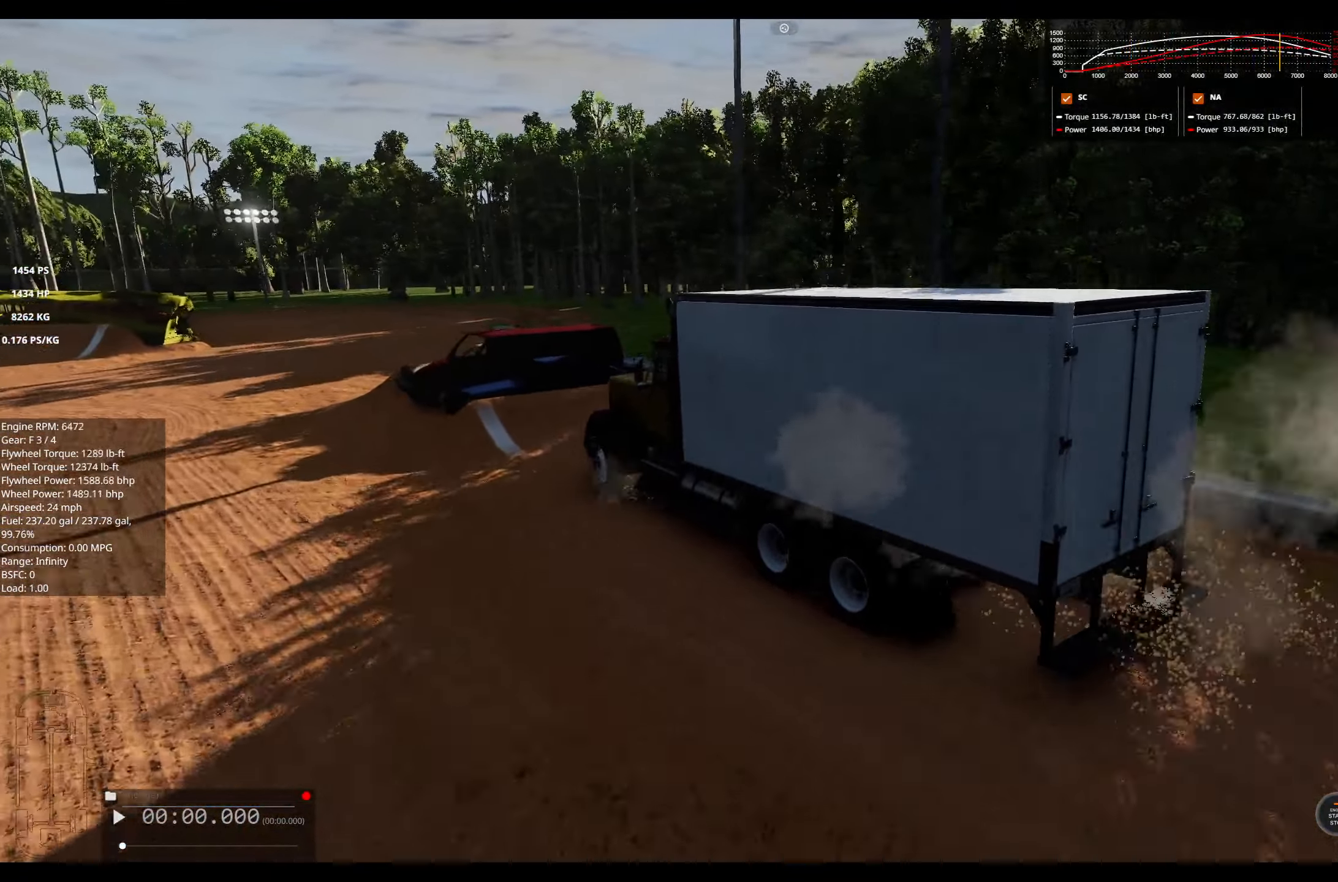
{"buttons": ["R2"], "left_stick": "left", "right_stick": "center", "events": [[233, "left_stick", "left"]]}
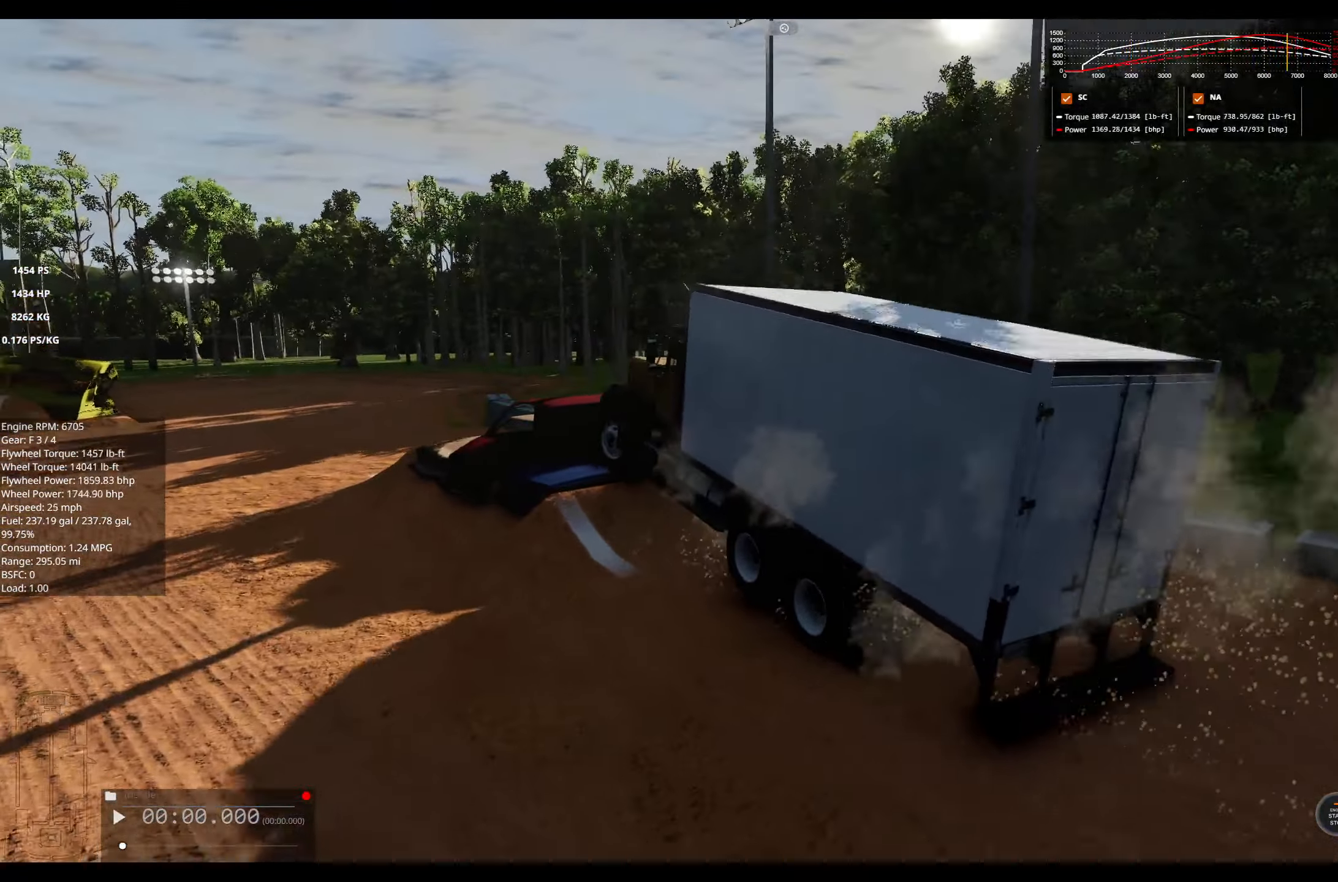
{"buttons": ["R2"], "left_stick": "center", "right_stick": "center", "events": [[83, "left_stick", "center"]]}
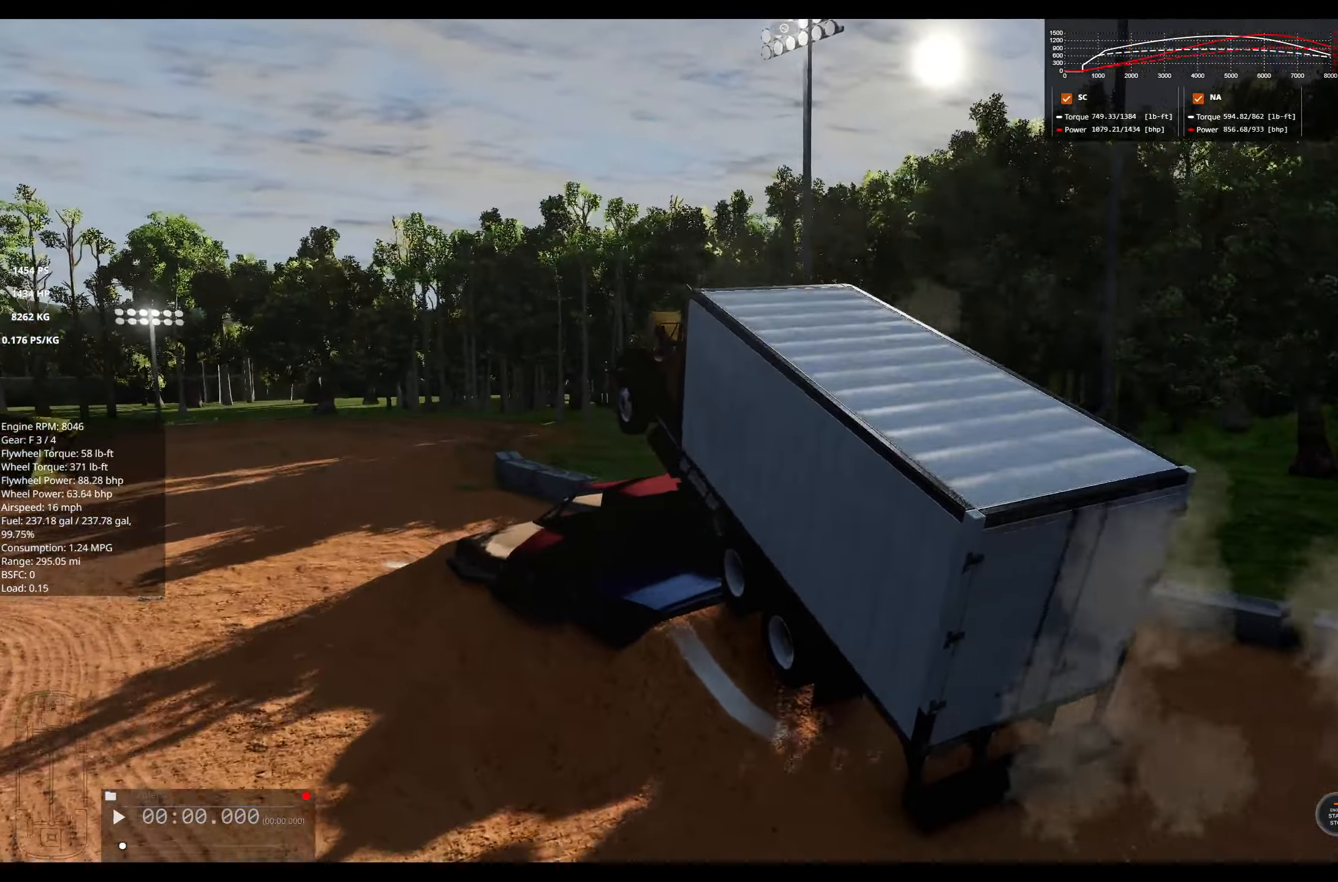
{"buttons": ["R2"], "left_stick": "left", "right_stick": "center", "events": [[133, "left_stick", "left"]]}
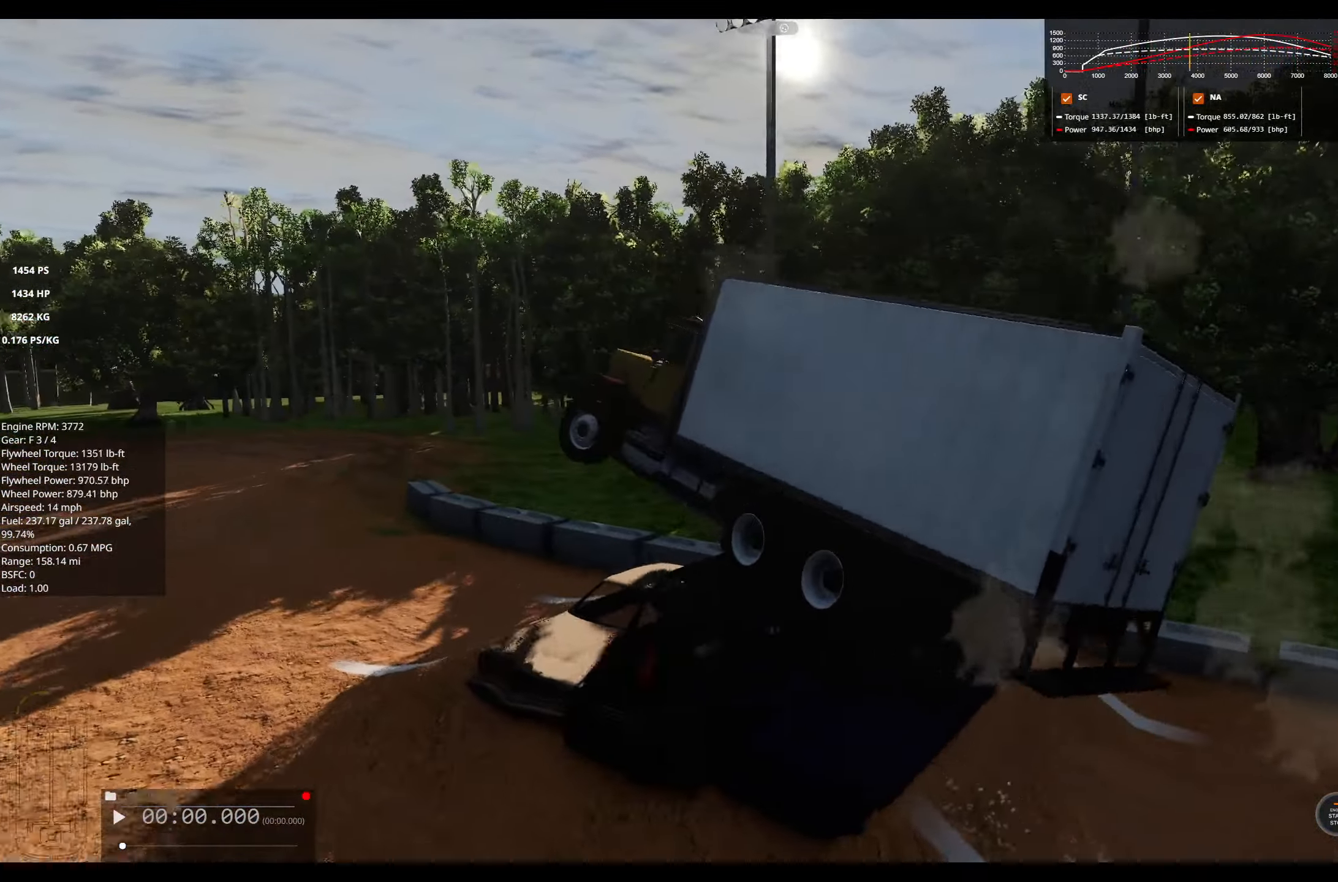
{"buttons": [], "left_stick": "left", "right_stick": "center", "events": [[384, "R2", "up"]]}
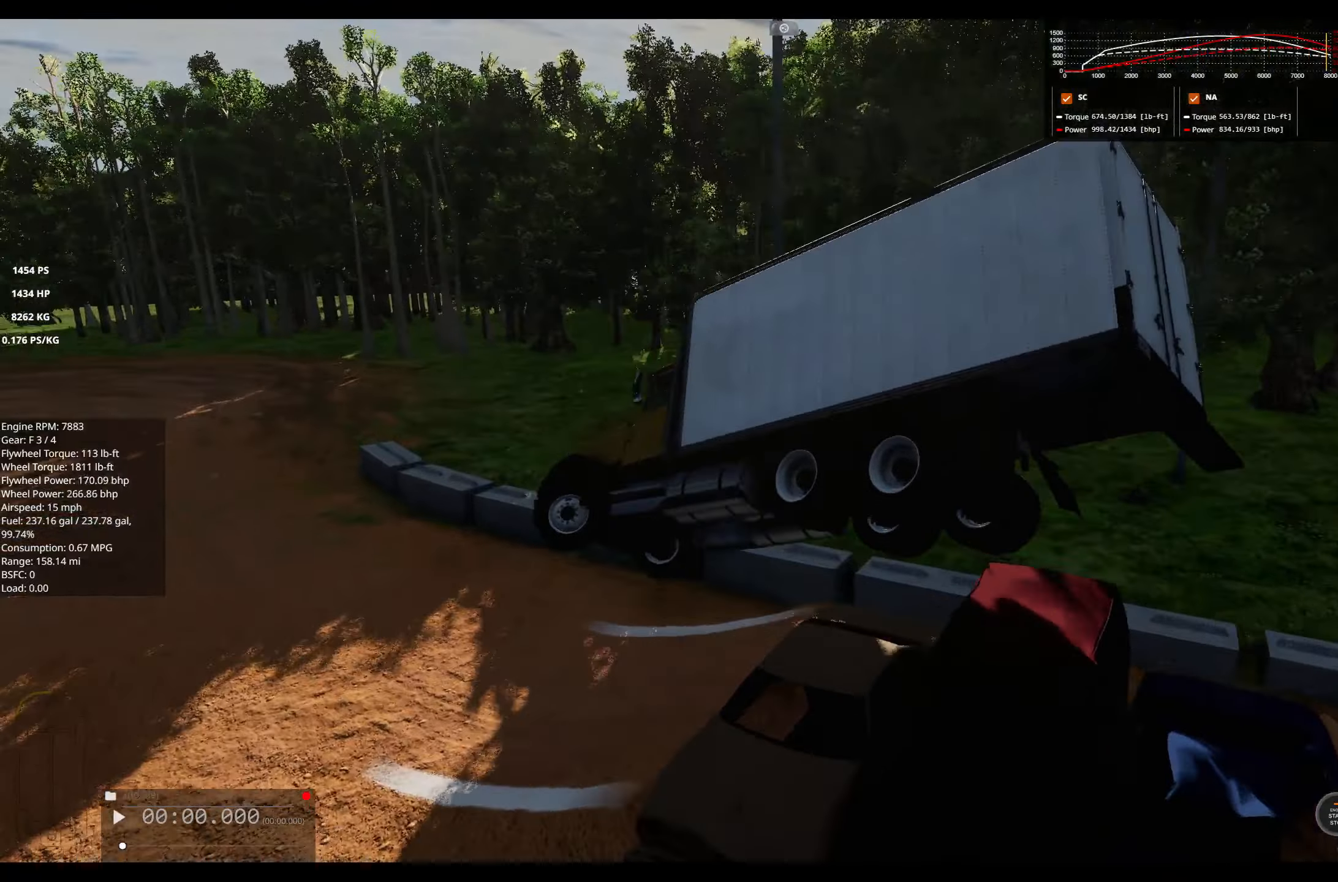
{"buttons": [], "left_stick": "center", "right_stick": "center", "events": [[84, "R2", "down"], [300, "left_stick", "center"], [367, "R2", "up"]]}
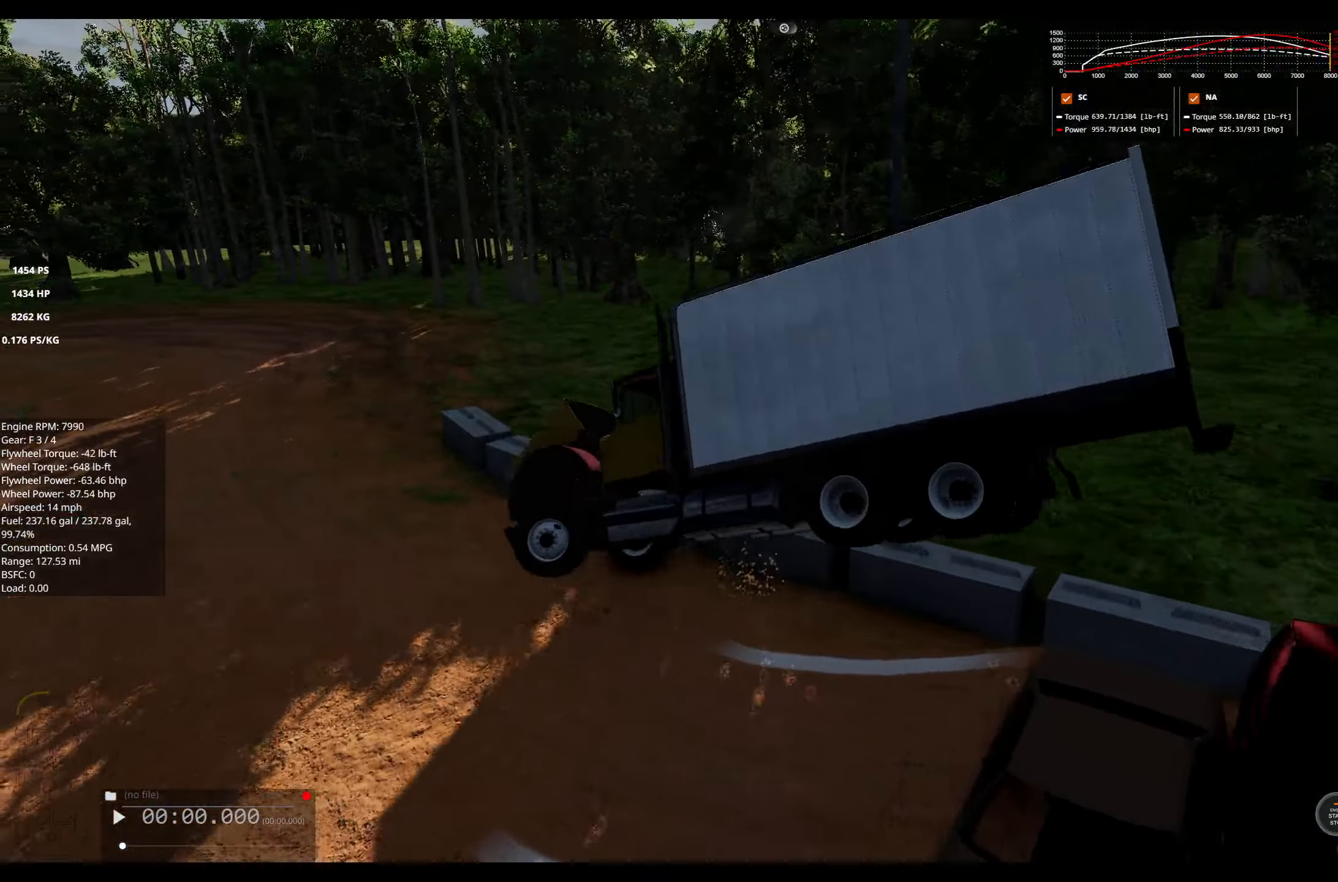
{"buttons": ["R2"], "left_stick": "center", "right_stick": "center", "events": [[234, "R2", "down"]]}
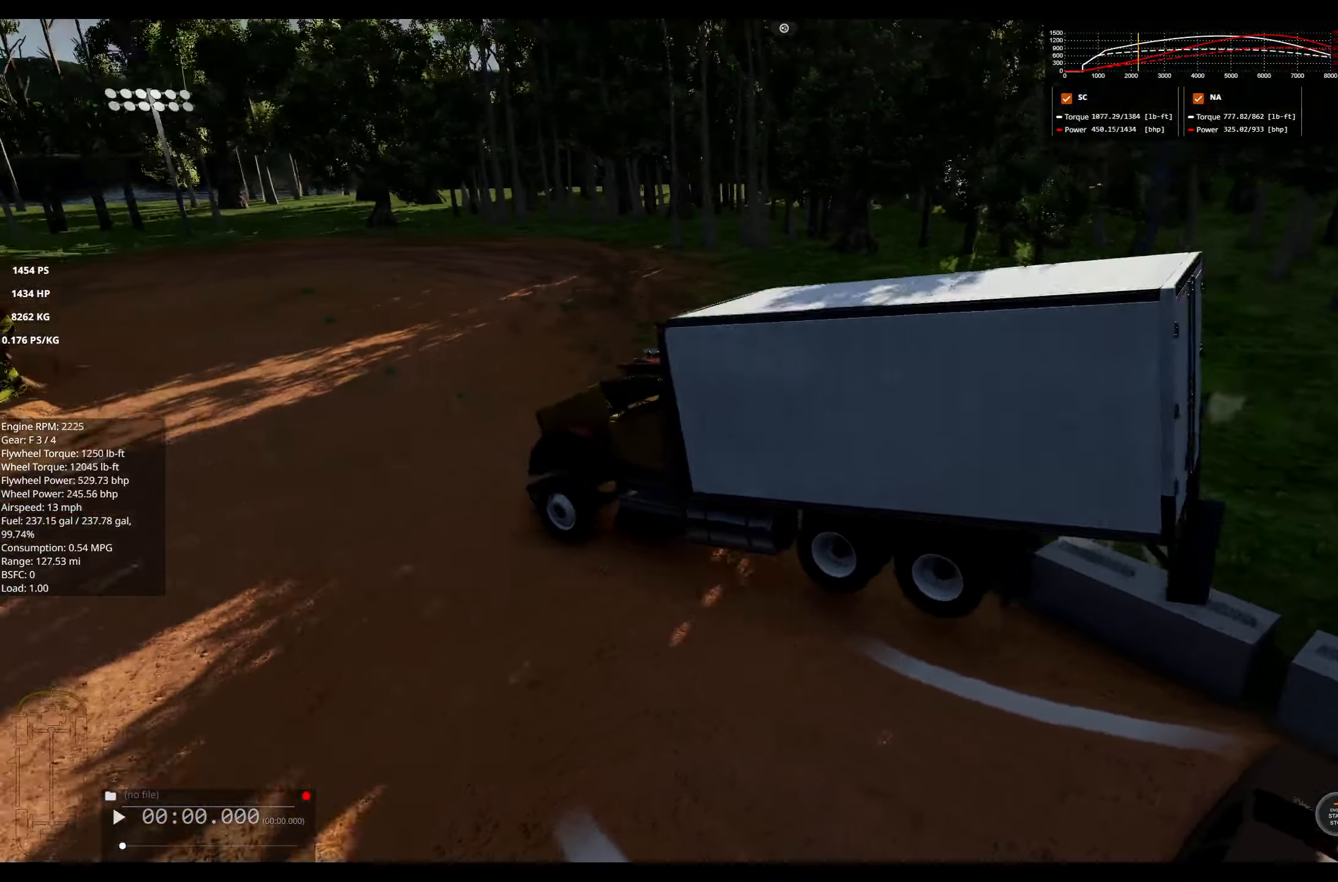
{"buttons": ["R2"], "left_stick": "right", "right_stick": "center", "events": [[184, "R3", "down"], [300, "left_stick", "right"], [317, "R3", "up"]]}
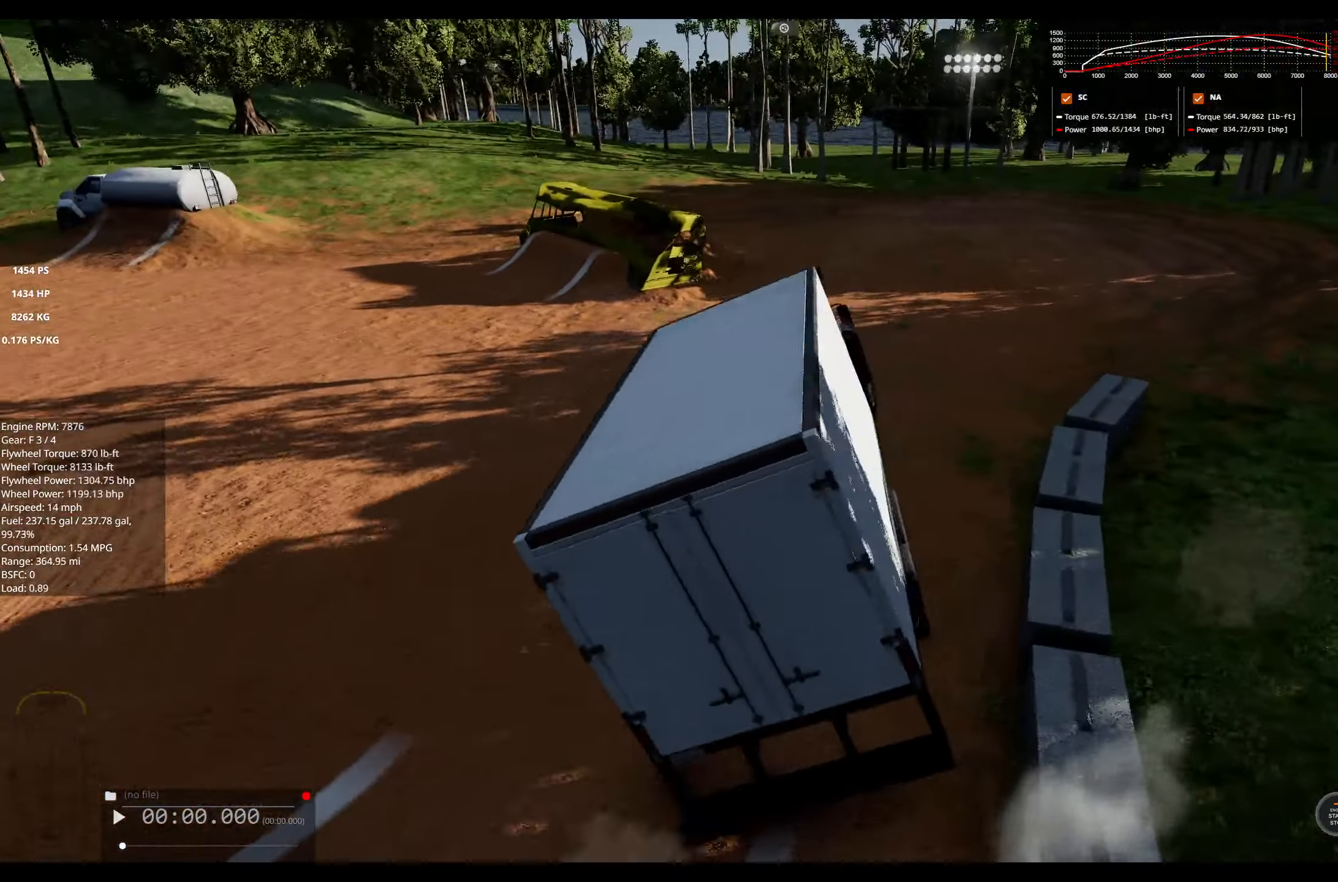
{"buttons": ["R2"], "left_stick": "right", "right_stick": "center", "events": [[84, "R2", "up"], [467, "R2", "down"]]}
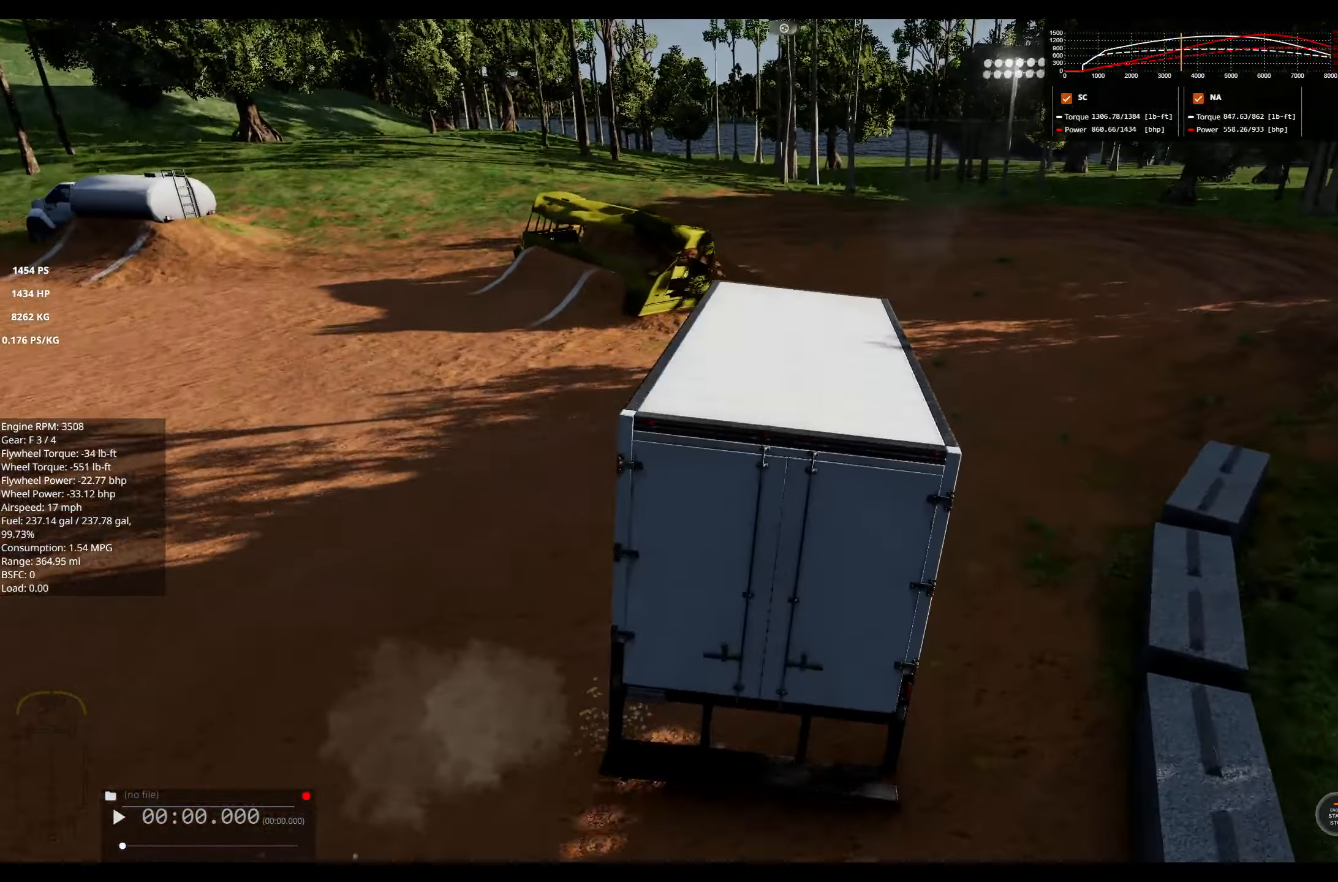
{"buttons": ["R2"], "left_stick": "left", "right_stick": "center", "events": [[217, "right_stick", "left"], [367, "left_stick", "center"], [467, "left_stick", "left"], [467, "right_stick", "center"]]}
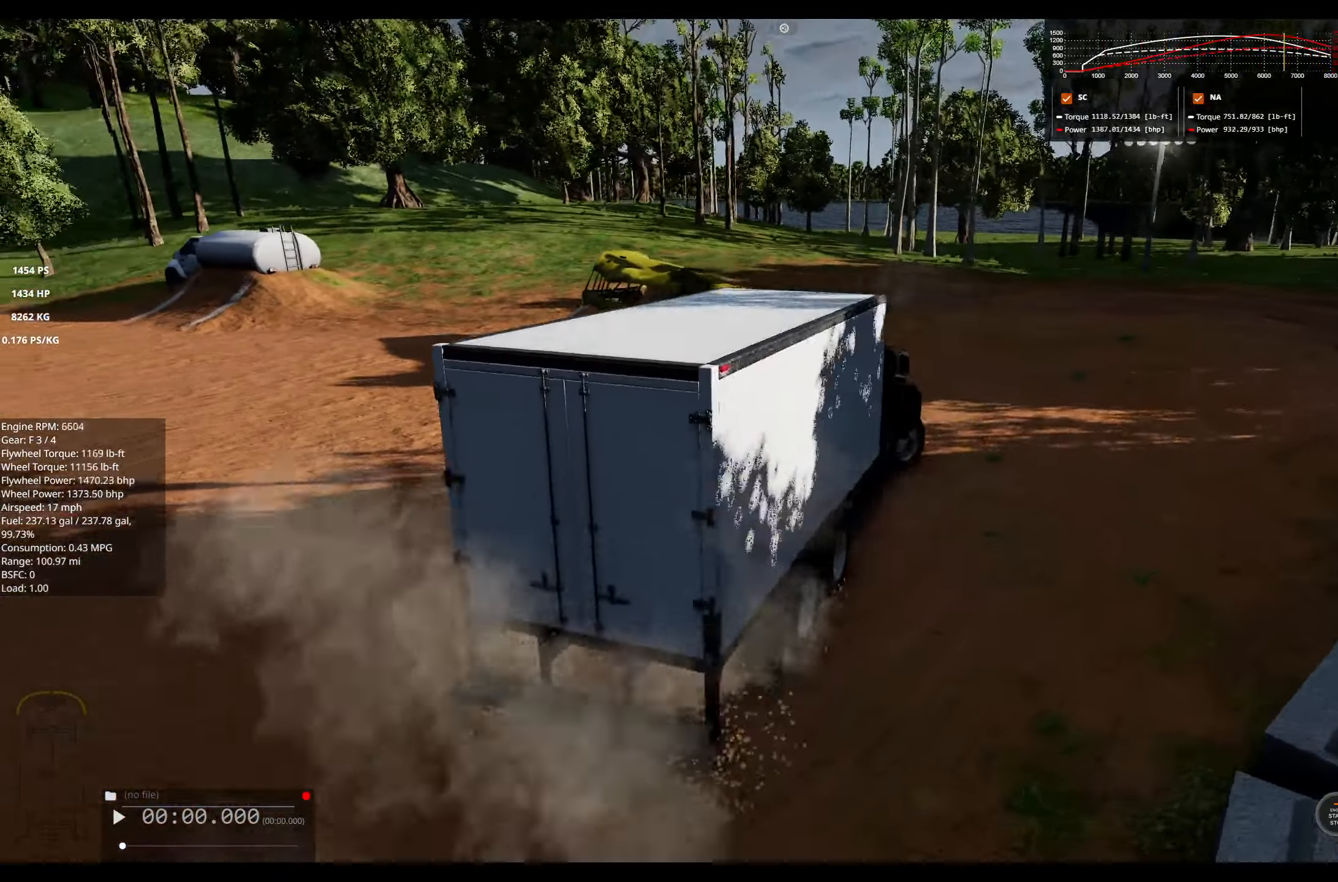
{"buttons": ["R2"], "left_stick": "left", "right_stick": "center", "events": []}
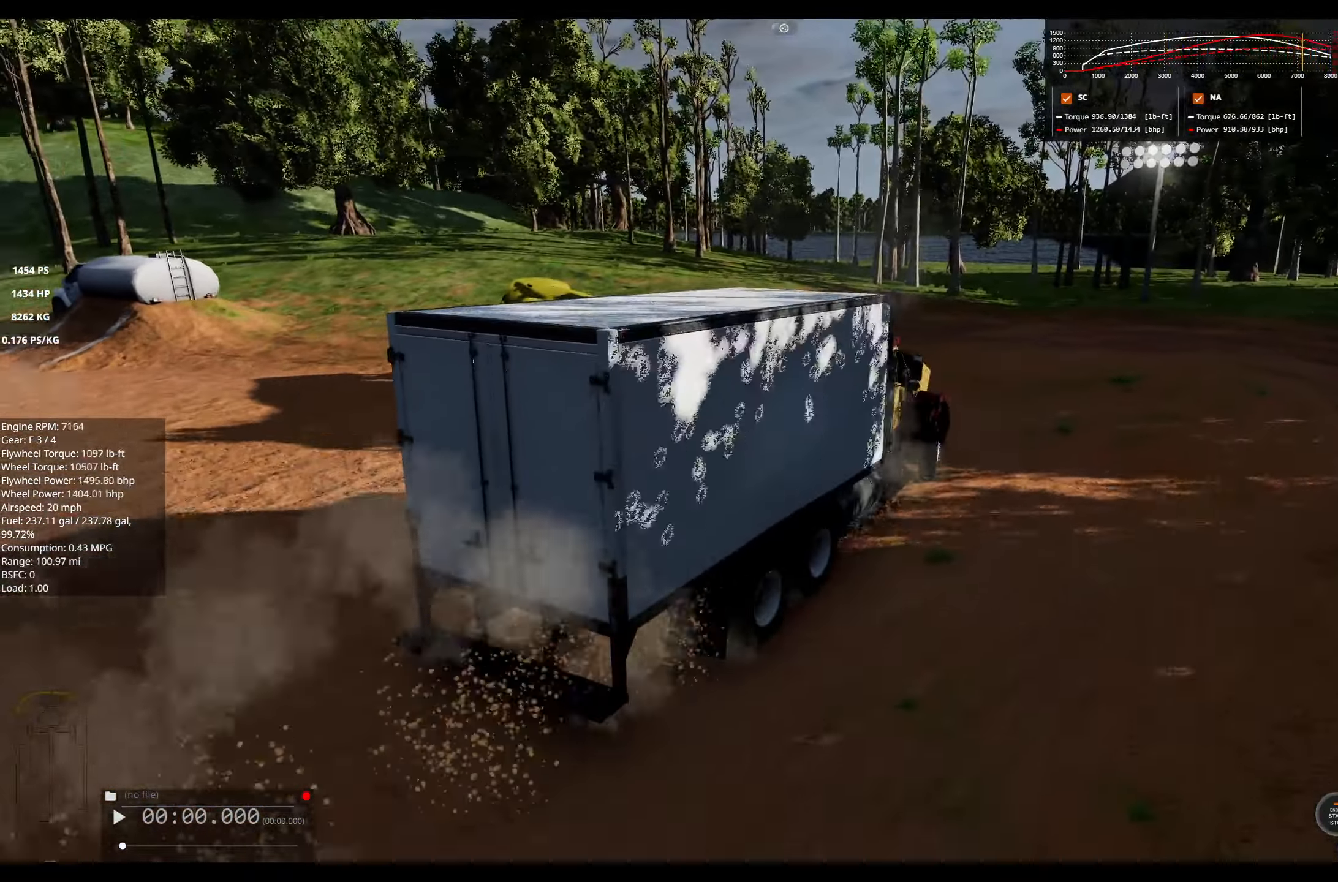
{"buttons": ["R2"], "left_stick": "left", "right_stick": "down-left", "events": [[84, "right_stick", "left"], [134, "right_stick", "down-left"], [250, "right_stick", "center"], [434, "right_stick", "down-left"]]}
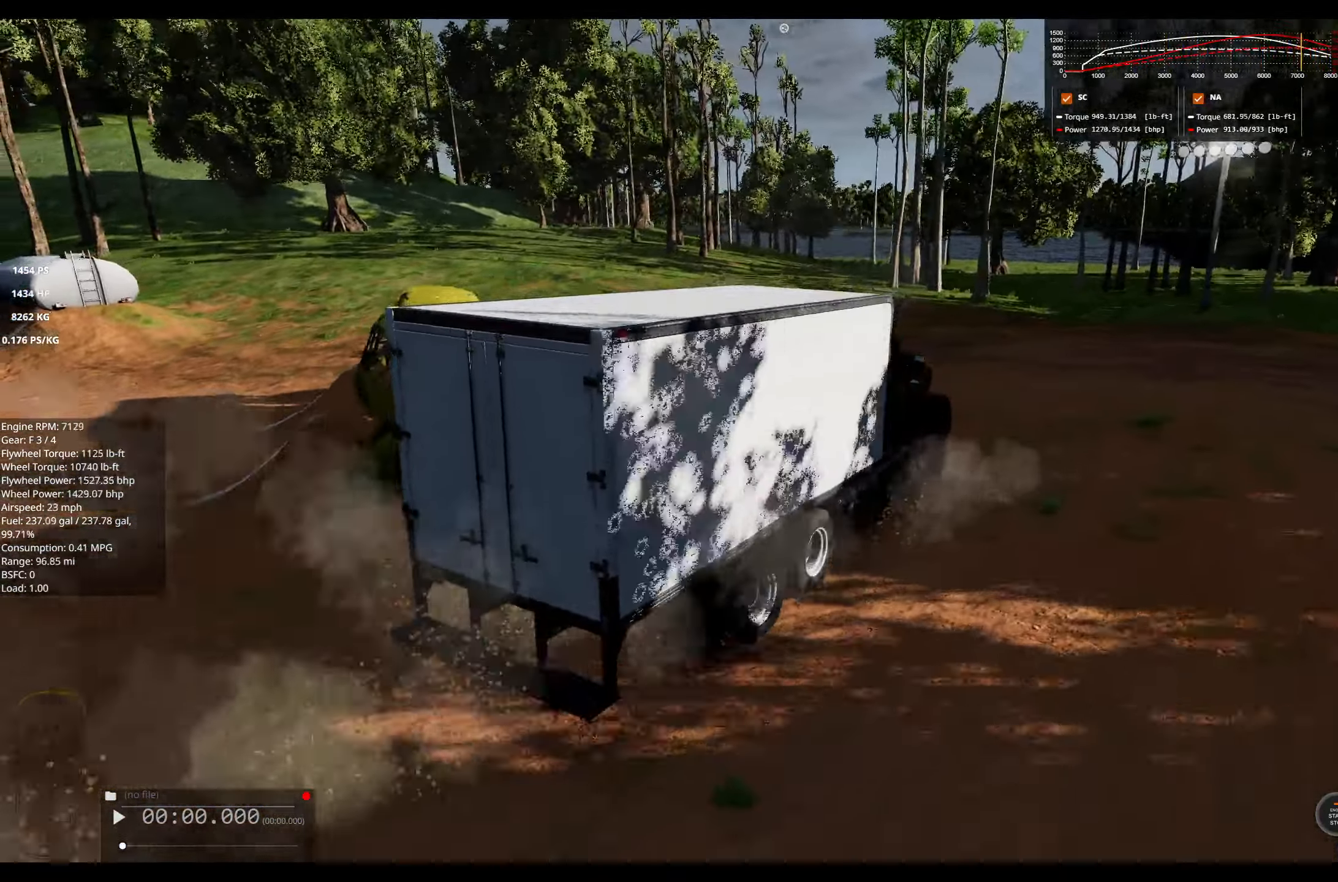
{"buttons": [], "left_stick": "left", "right_stick": "center", "events": [[167, "right_stick", "center"], [450, "R2", "up"]]}
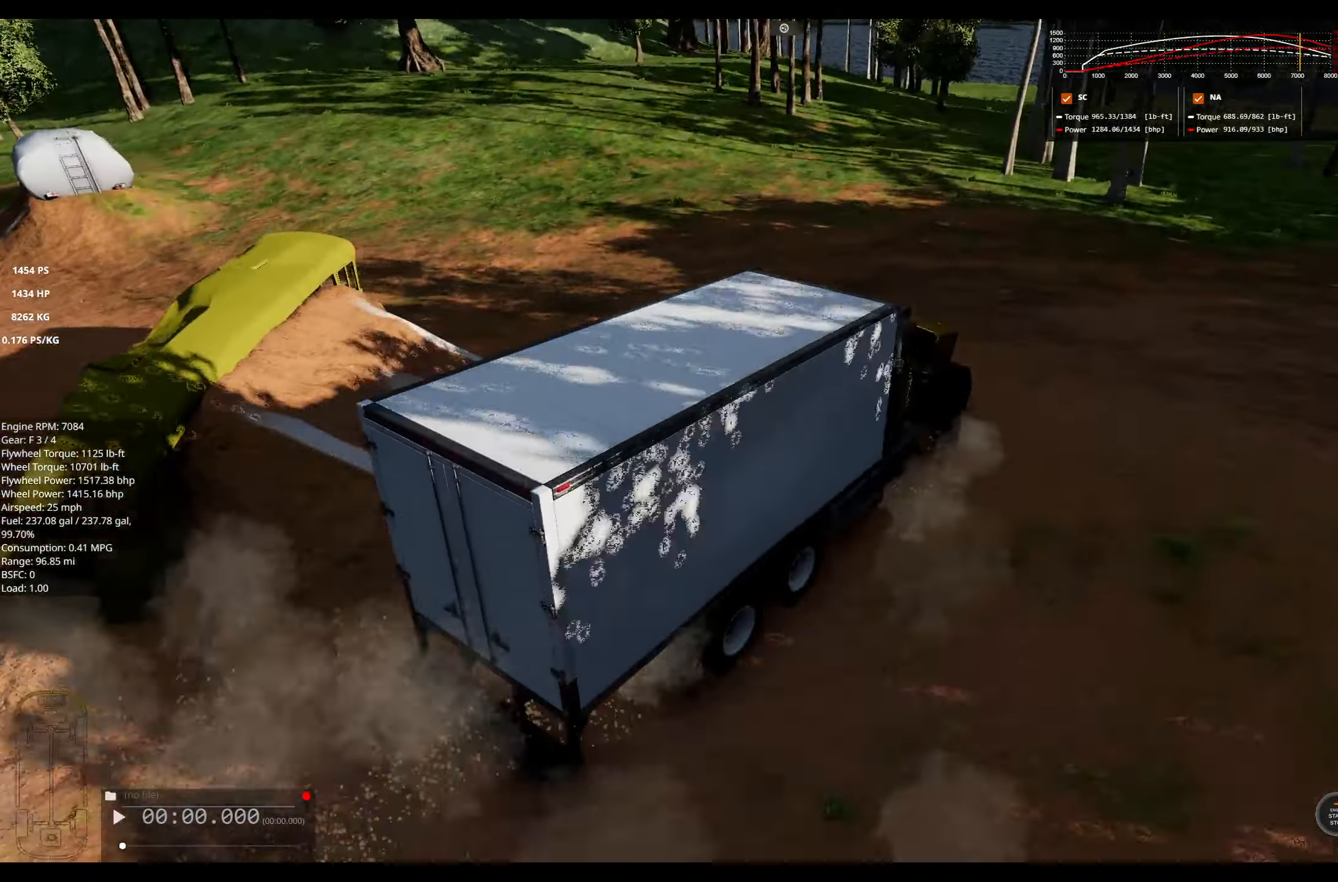
{"buttons": ["R1"], "left_stick": "center", "right_stick": "center", "events": [[134, "R1", "down"], [267, "left_stick", "center"]]}
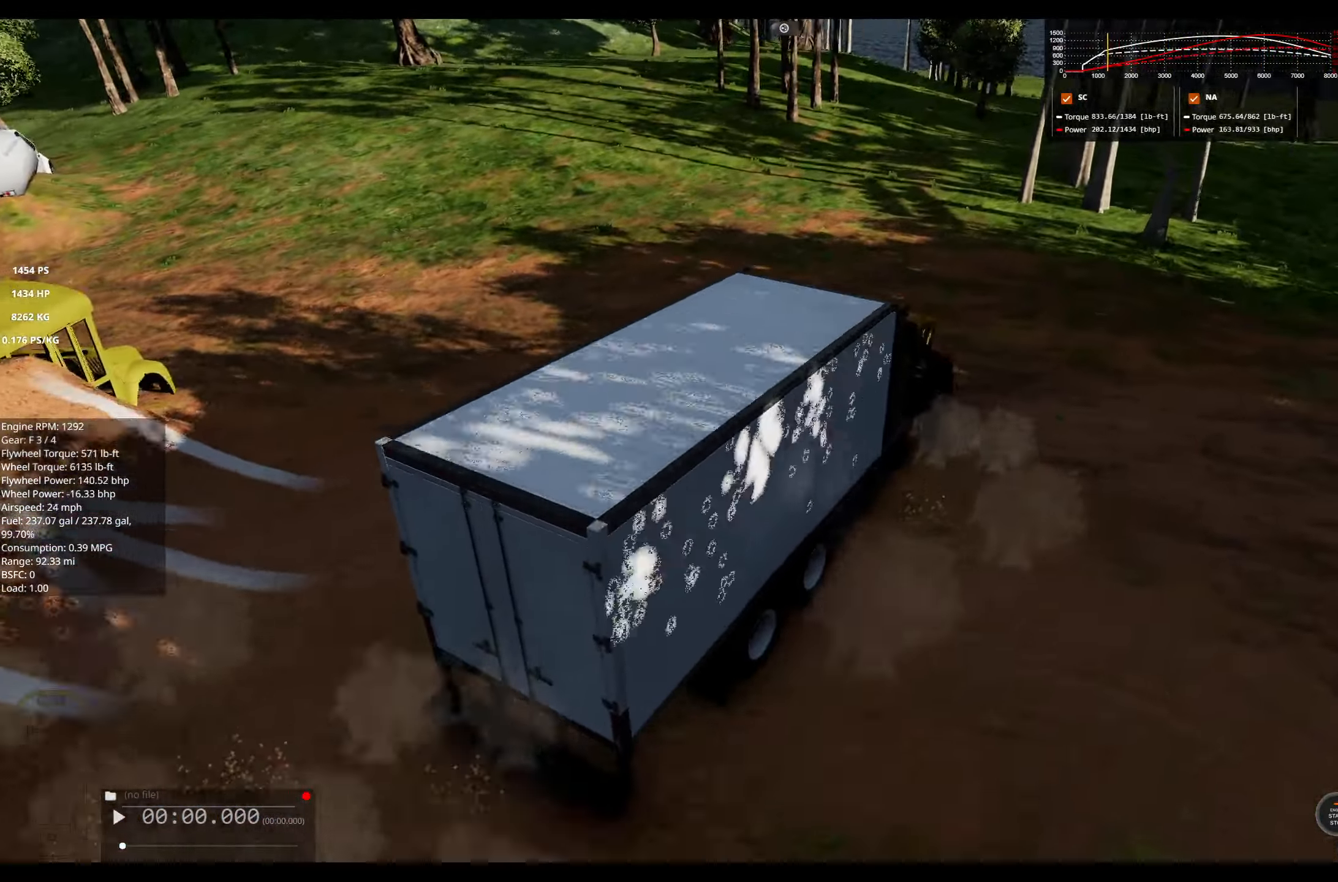
{"buttons": ["R1"], "left_stick": "left", "right_stick": "center", "events": [[416, "left_stick", "left"]]}
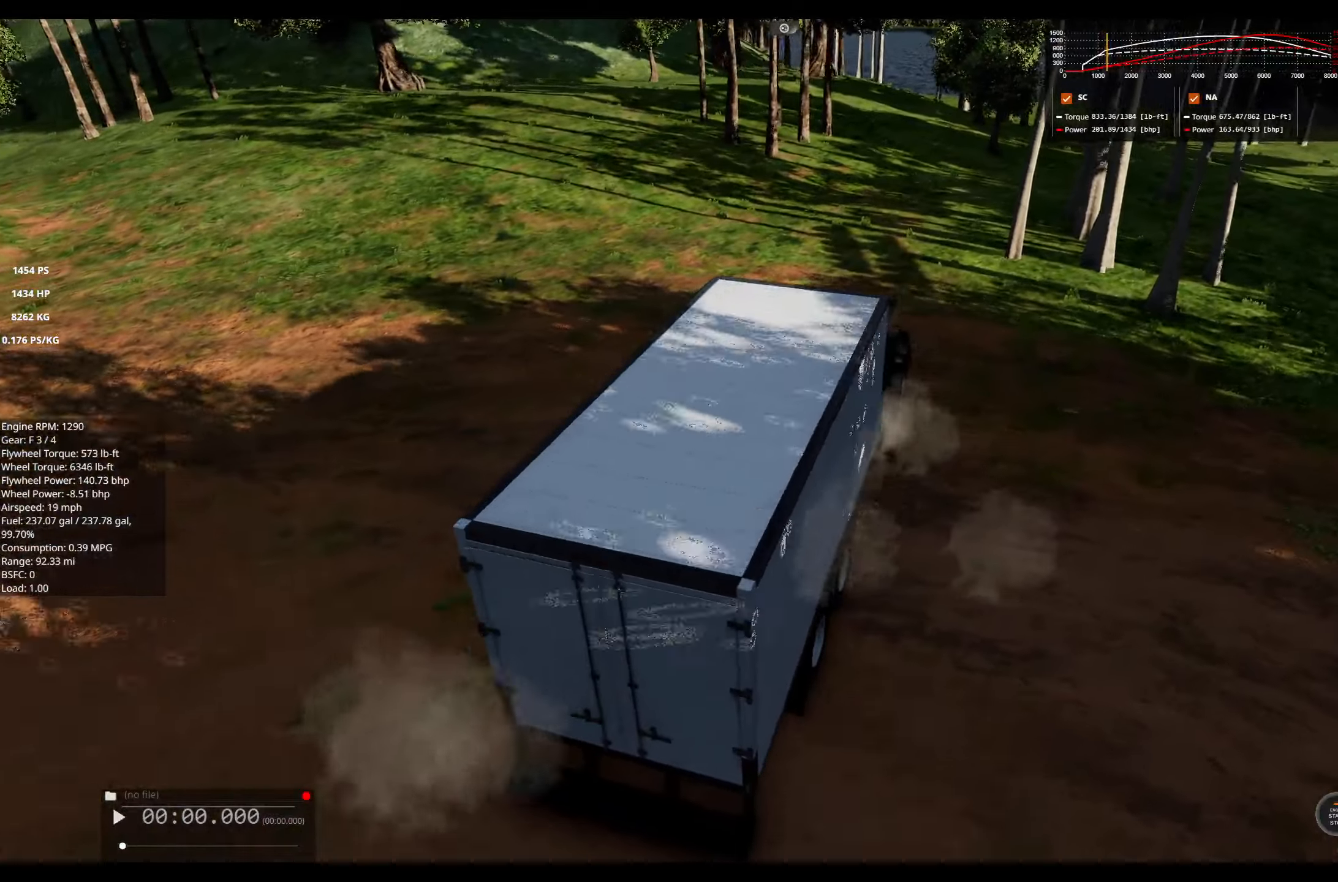
{"buttons": ["R2"], "left_stick": "left", "right_stick": "center", "events": [[83, "R1", "up"], [83, "right_stick", "down-left"], [383, "R2", "down"], [383, "right_stick", "center"]]}
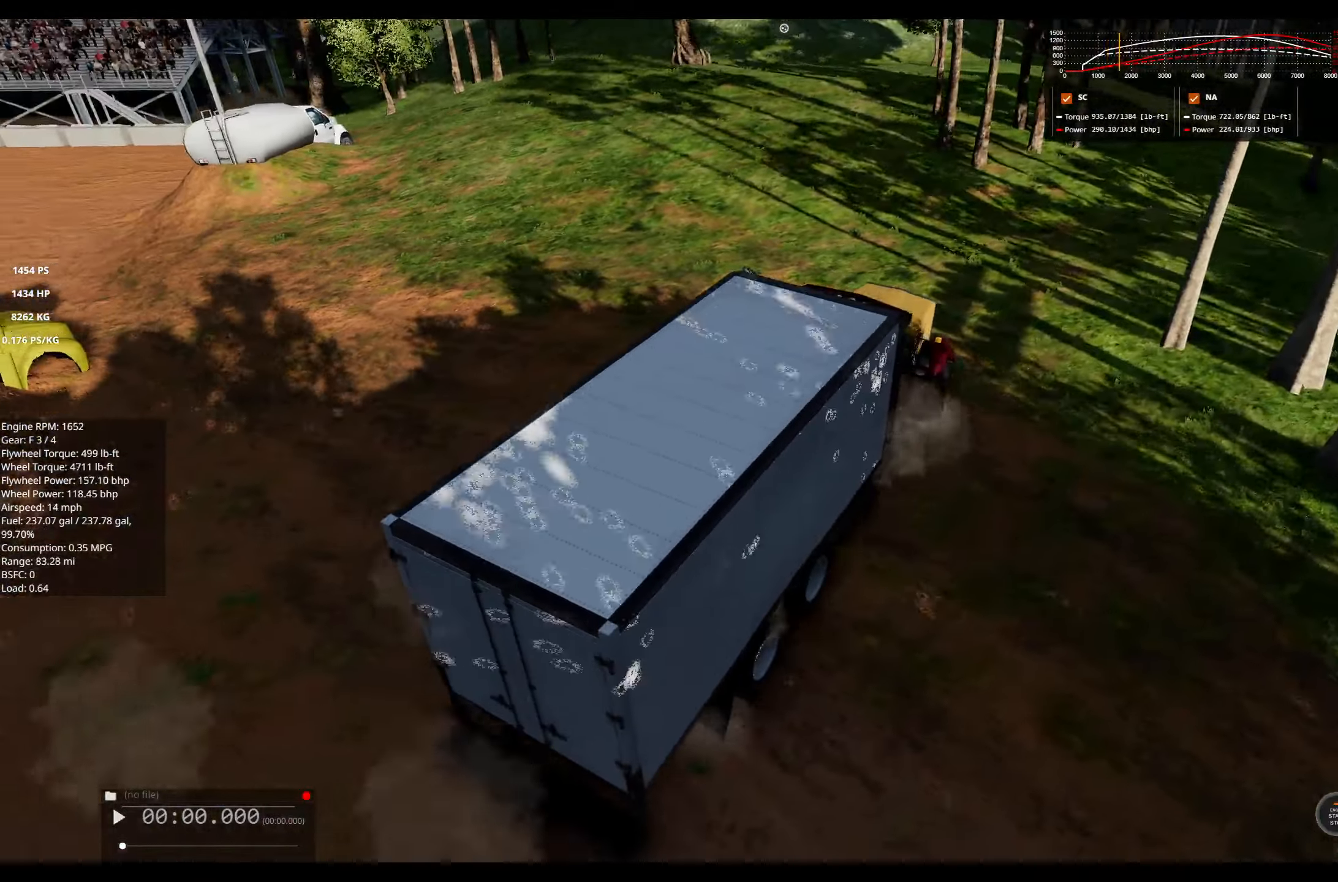
{"buttons": ["R2"], "left_stick": "left", "right_stick": "center", "events": []}
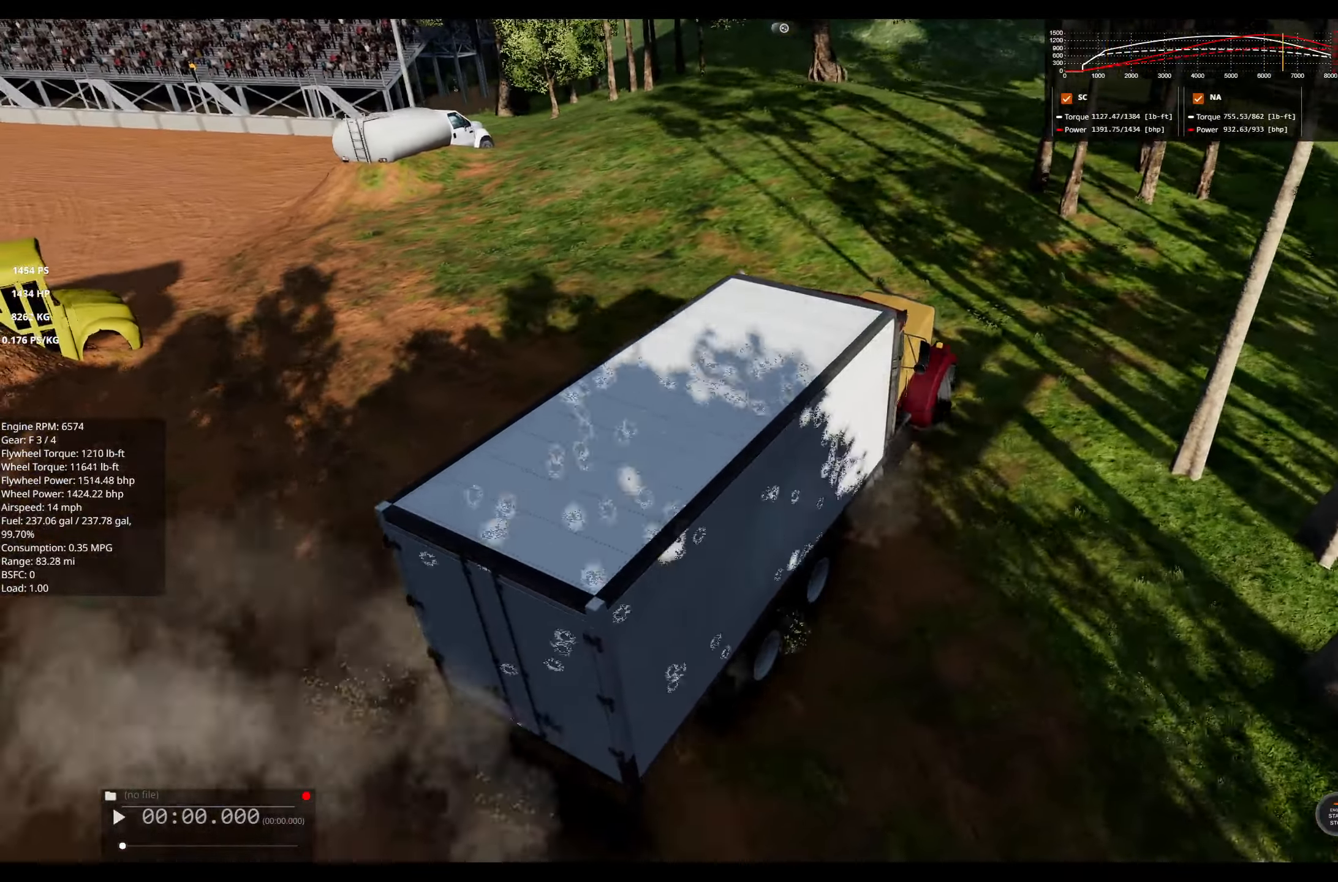
{"buttons": [], "left_stick": "left", "right_stick": "center", "events": [[183, "R2", "up"], [333, "R2", "down"], [466, "R2", "up"]]}
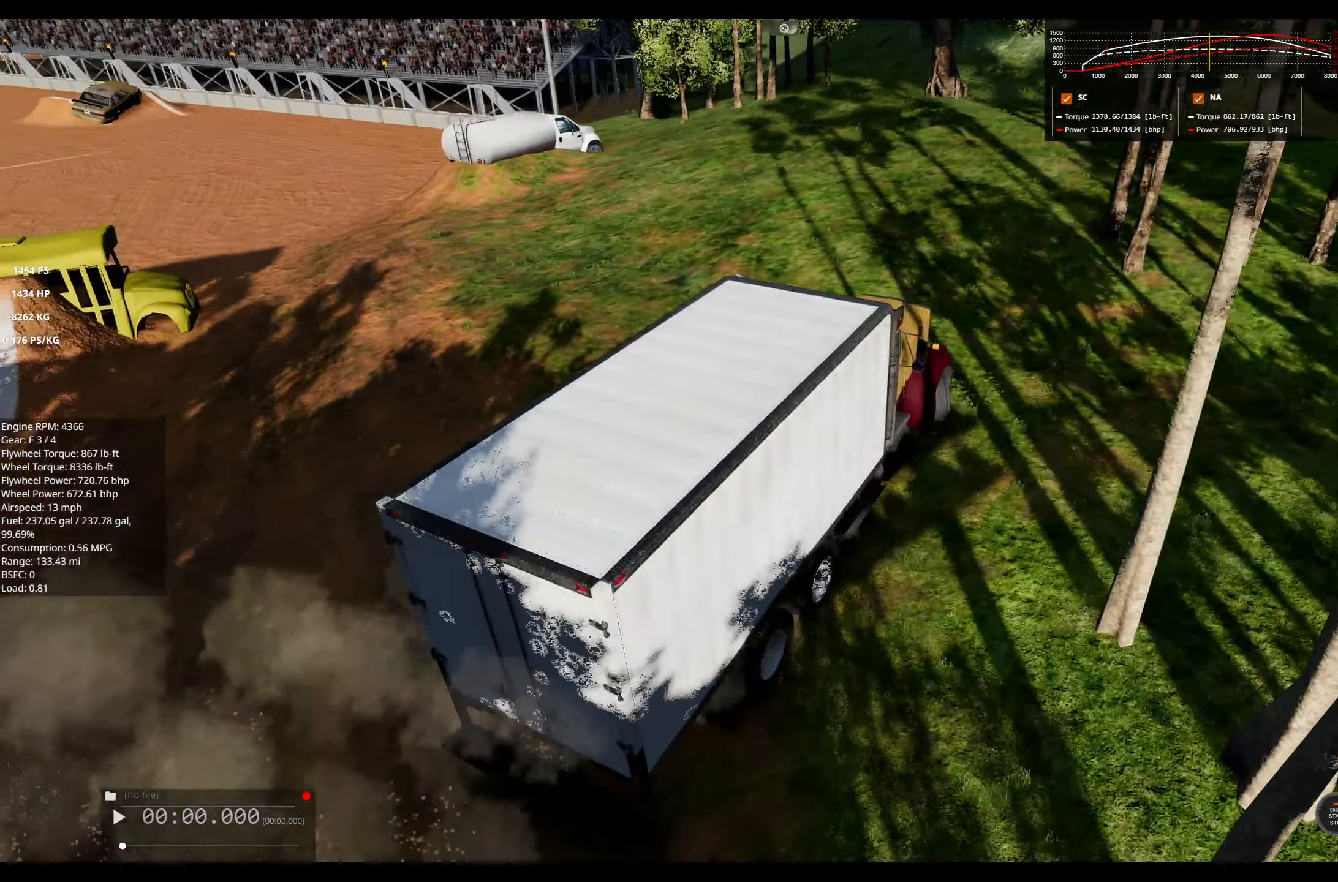
{"buttons": ["R2"], "left_stick": "left", "right_stick": "center", "events": [[83, "R2", "down"], [216, "R2", "up"], [383, "R2", "down"]]}
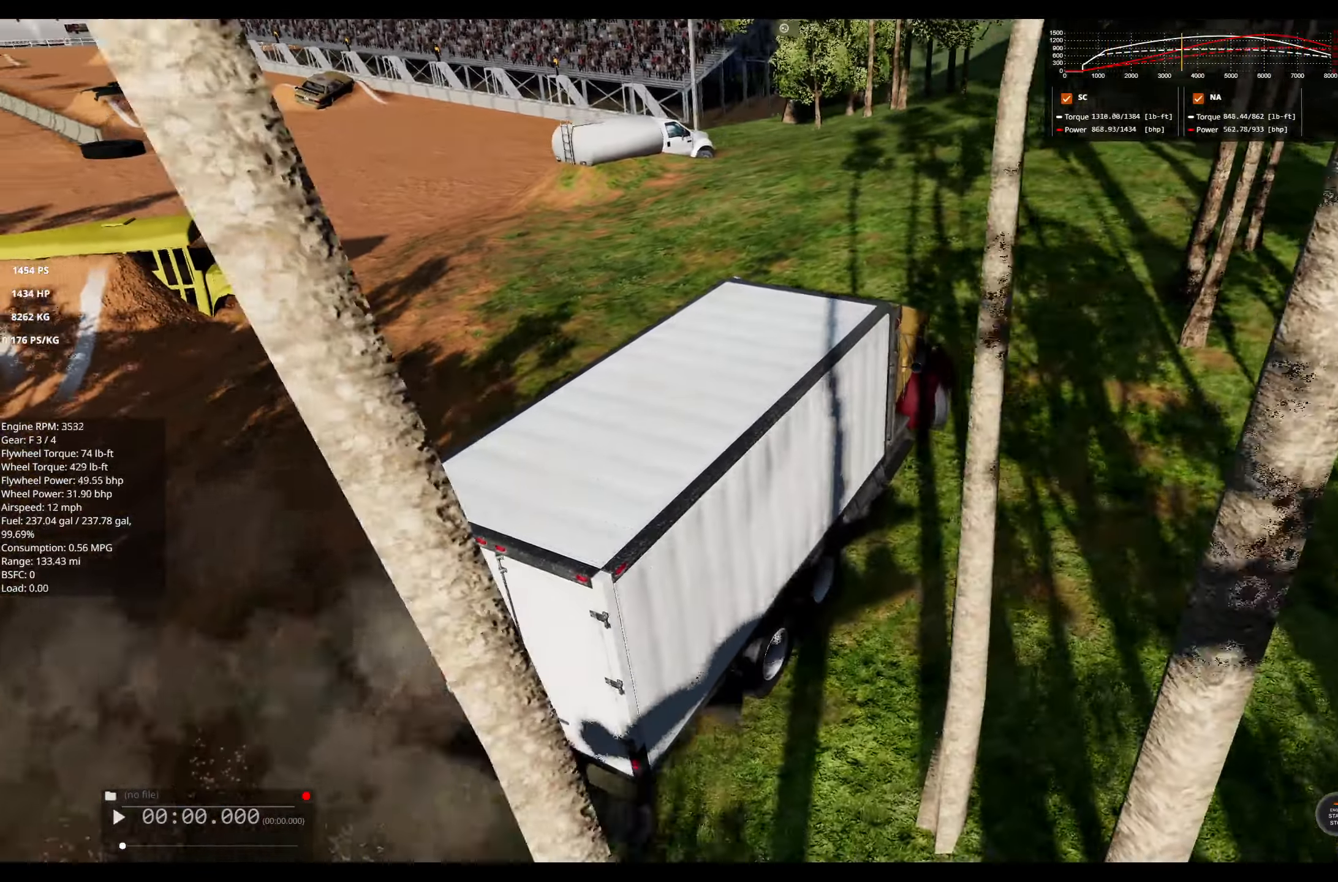
{"buttons": ["R2"], "left_stick": "left", "right_stick": "center", "events": [[50, "R2", "up"], [183, "R2", "down"], [316, "R2", "up"], [433, "R2", "down"]]}
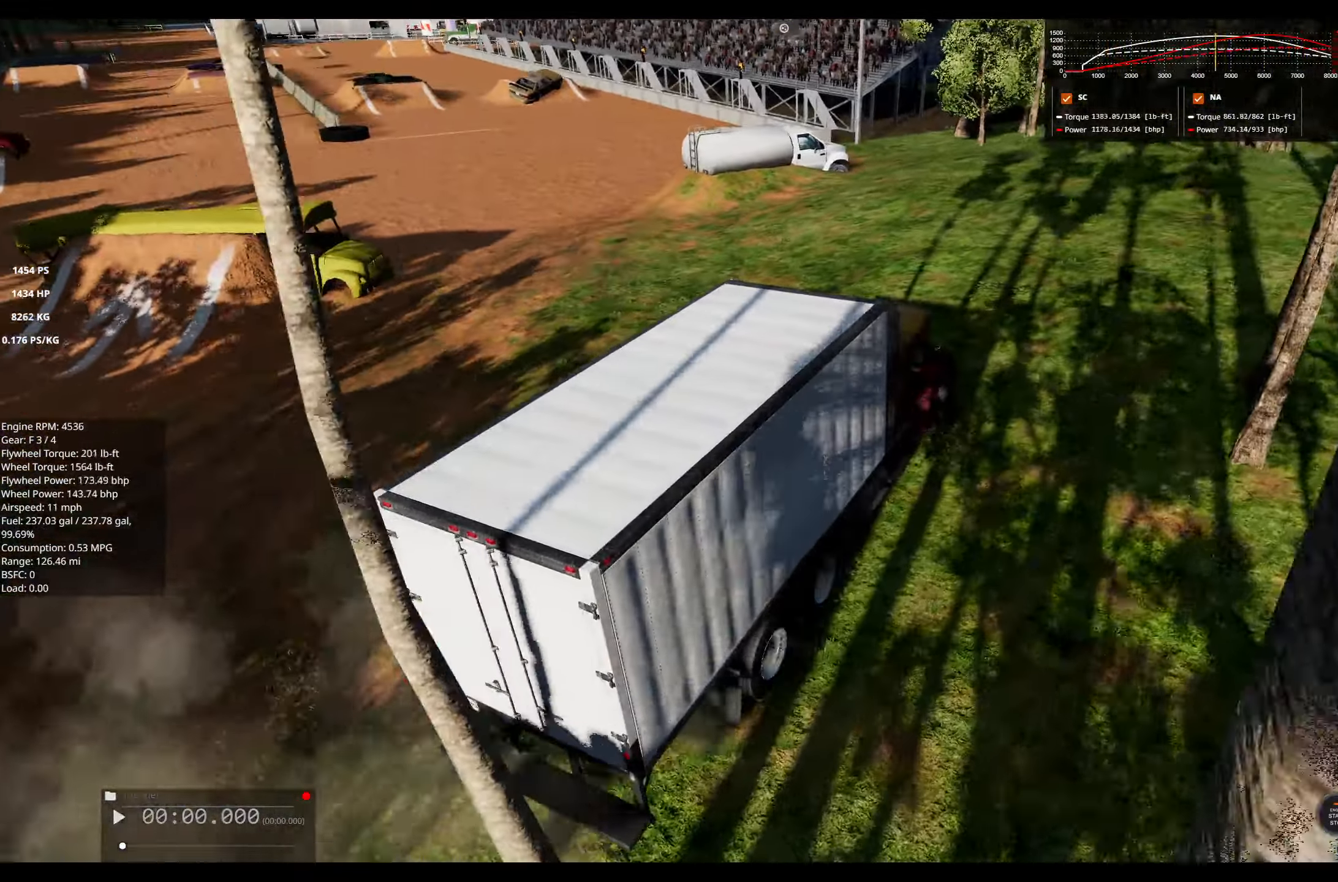
{"buttons": ["R2"], "left_stick": "left", "right_stick": "center", "events": [[50, "R2", "up"], [216, "R3", "down"], [300, "R3", "up"], [366, "R2", "down"]]}
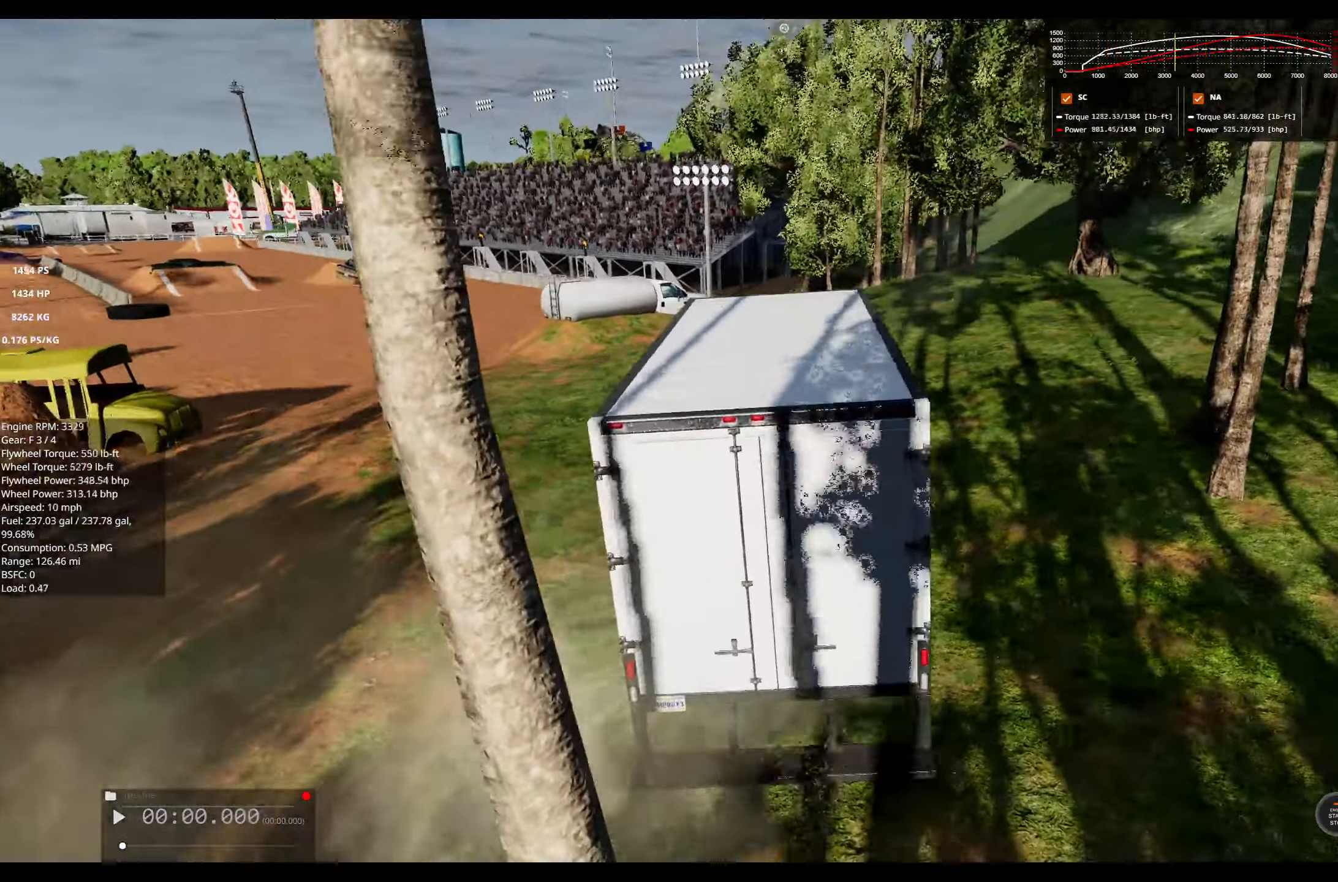
{"buttons": ["R2"], "left_stick": "left", "right_stick": "center", "events": [[50, "R2", "up"], [183, "R2", "down"], [333, "R2", "up"], [483, "R2", "down"]]}
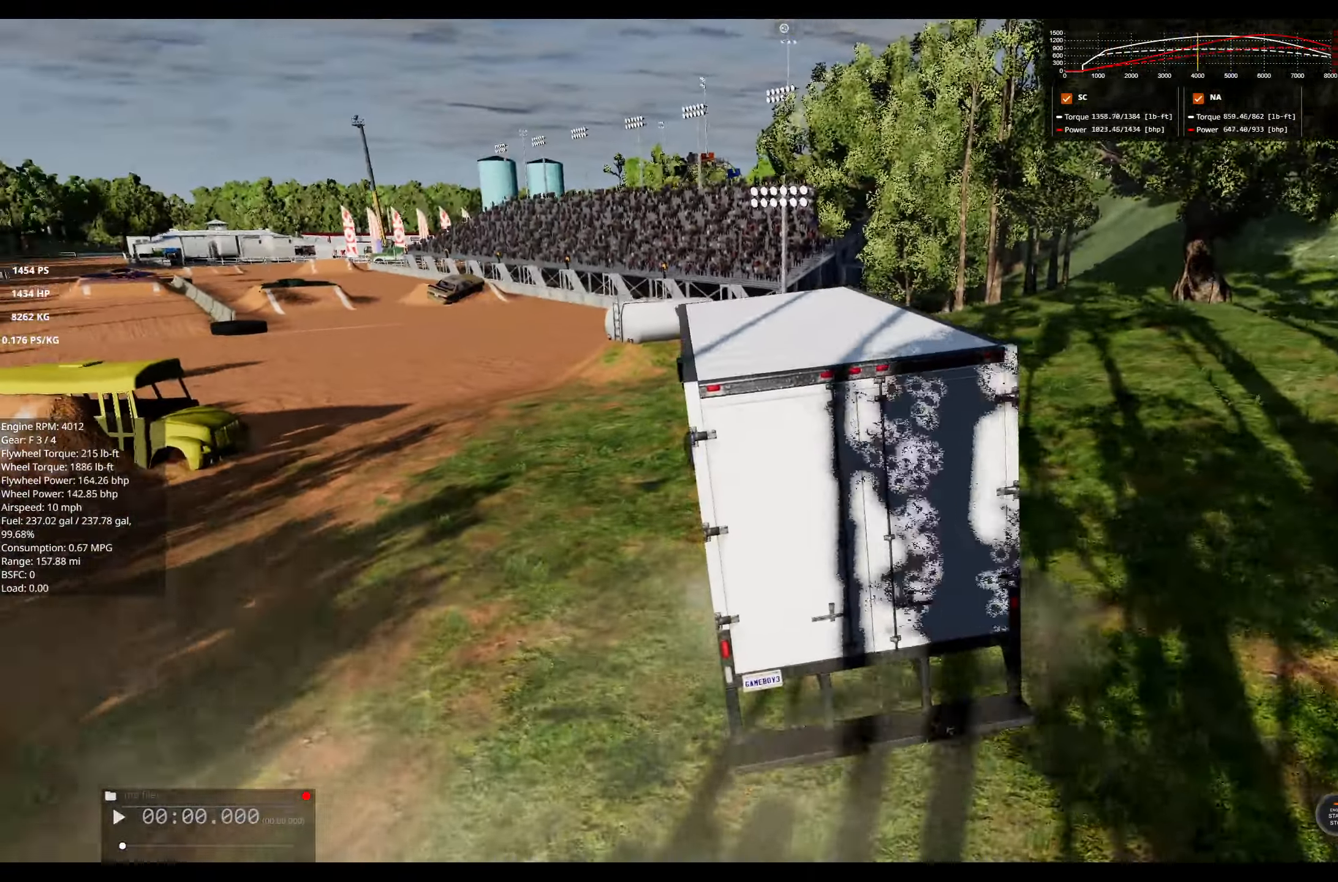
{"buttons": ["R2"], "left_stick": "center", "right_stick": "center", "events": [[100, "R2", "up"], [166, "left_stick", "center"], [200, "R2", "down"], [316, "R2", "up"], [433, "R2", "down"]]}
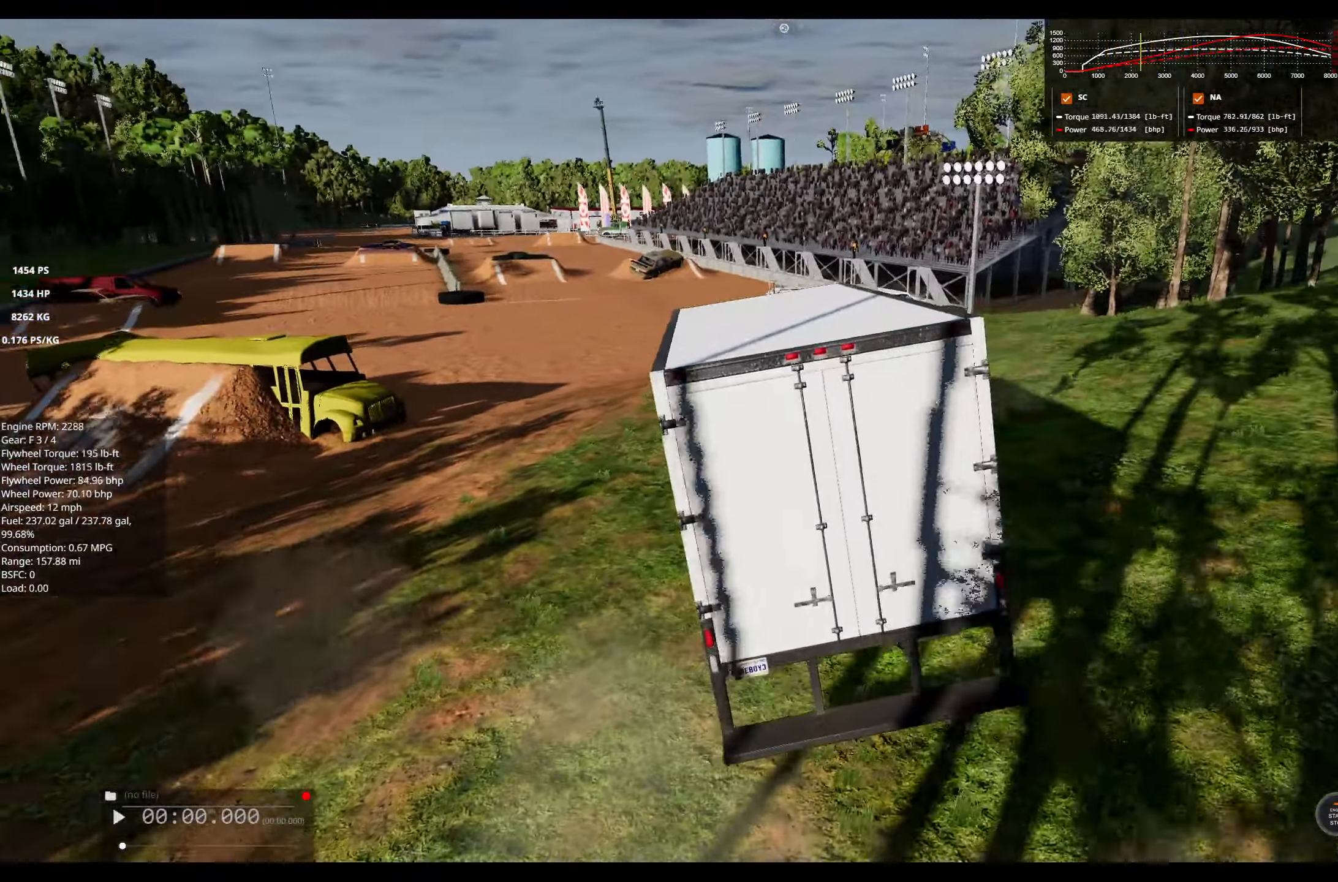
{"buttons": ["R2"], "left_stick": "center", "right_stick": "center", "events": [[366, "R2", "up"], [466, "R2", "down"]]}